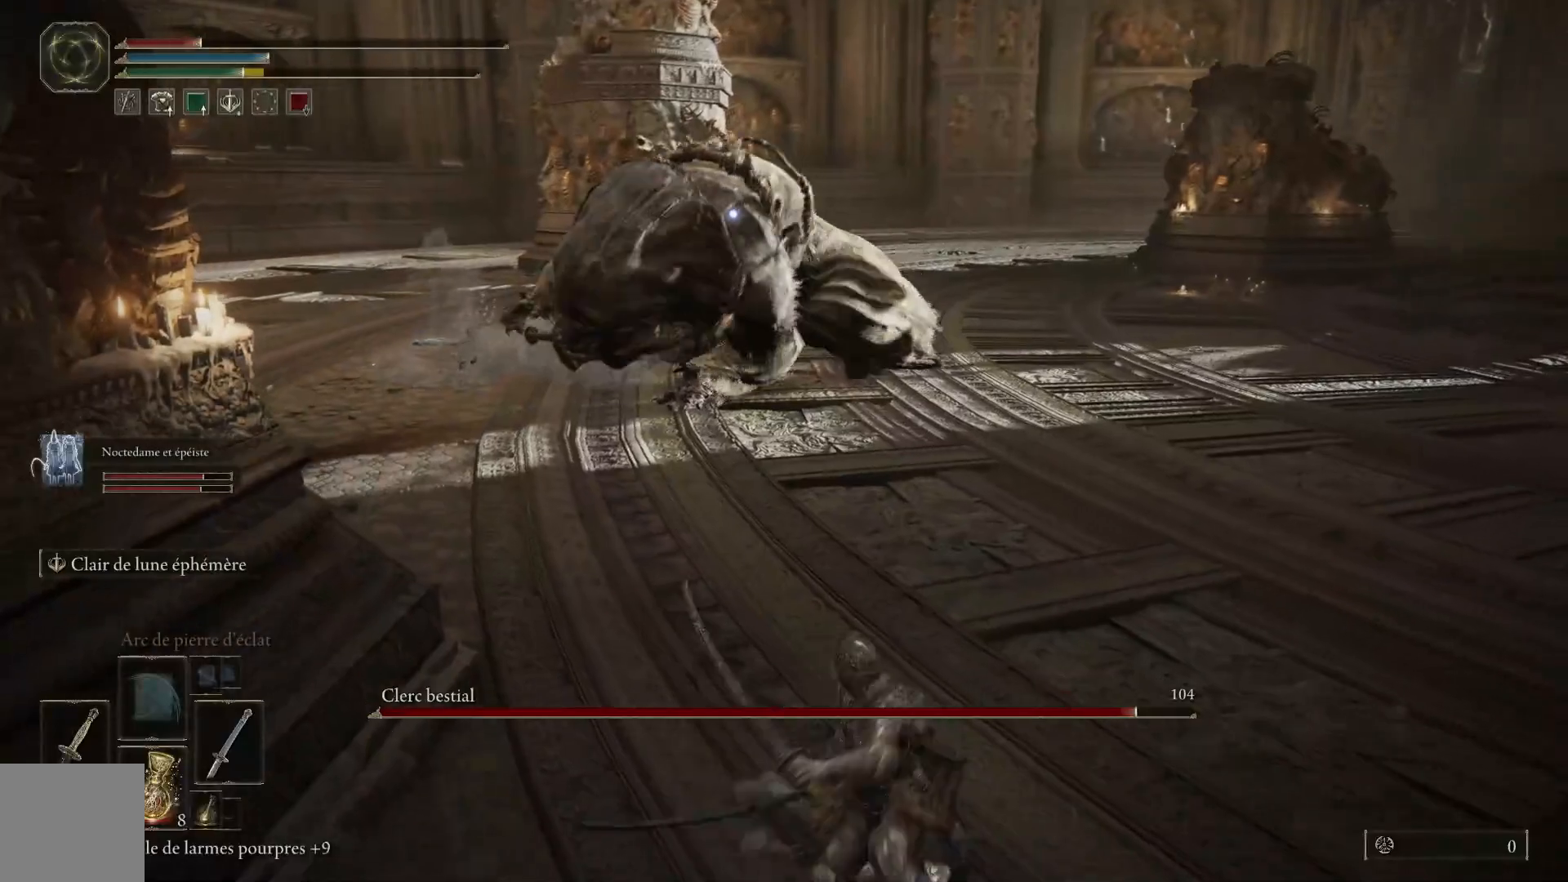
Gameplay with a controller (Xbox layout); each line is a JSON object with the inputs held at the frame after it. "events" lists button and stick changes between this image and that frame as [ms after this image, input, new state], when the widget could be followed in between.
{"buttons": [], "left_stick": "down-left", "right_stick": "center", "events": [[17, "B", "down"], [150, "B", "up"], [333, "left_stick", "down-left"]]}
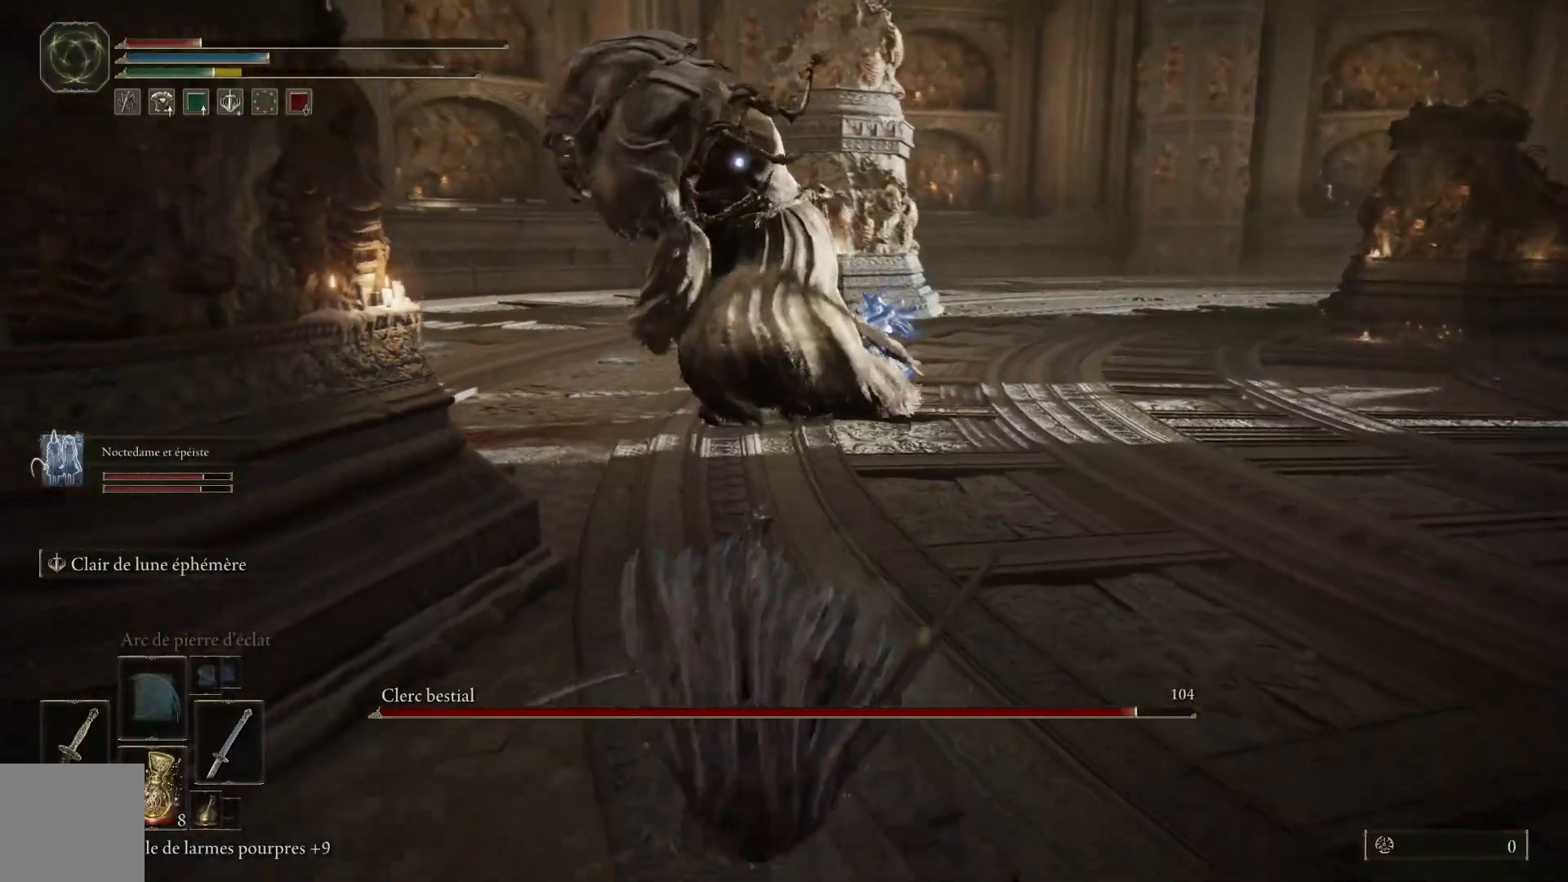
{"buttons": [], "left_stick": "up-left", "right_stick": "center", "events": [[333, "X", "down"], [383, "left_stick", "up-left"], [417, "X", "up"]]}
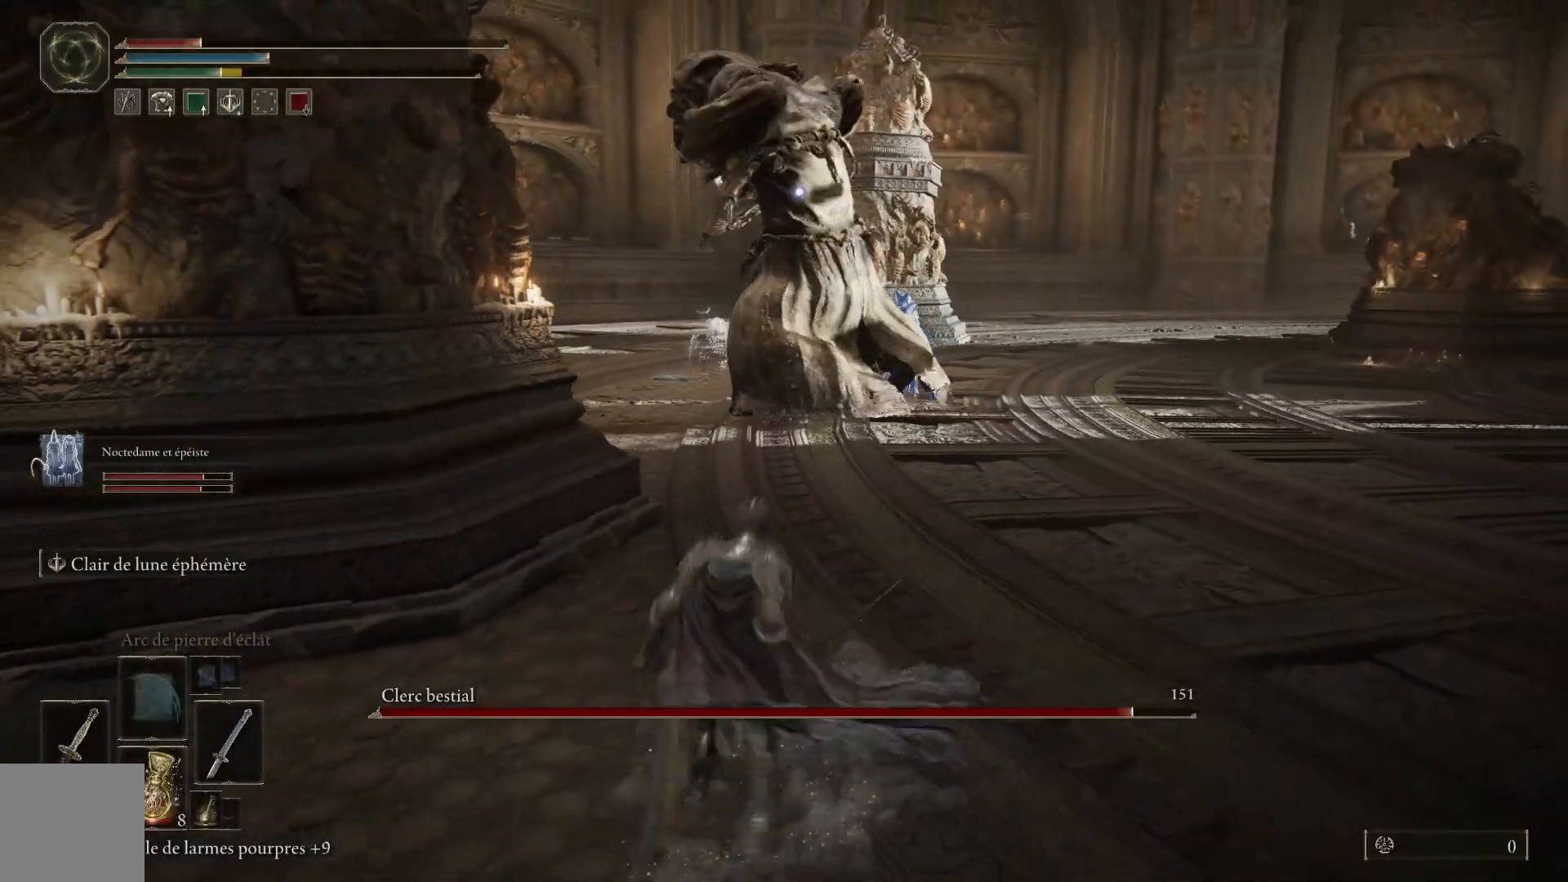
{"buttons": [], "left_stick": "up", "right_stick": "center", "events": [[17, "left_stick", "up"]]}
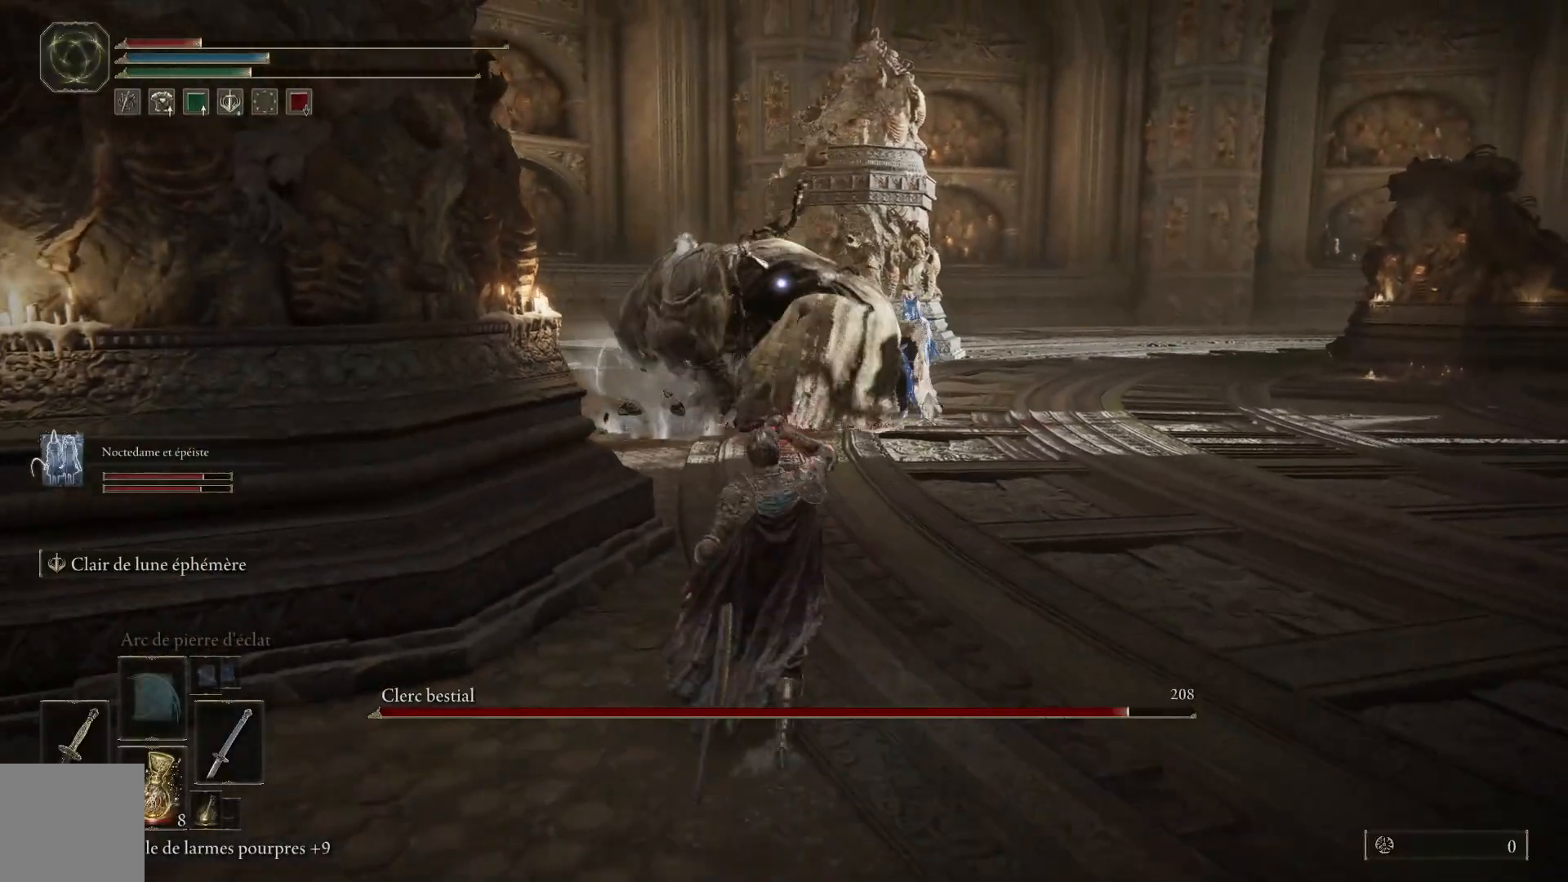
{"buttons": ["B"], "left_stick": "up", "right_stick": "center", "events": [[200, "B", "down"]]}
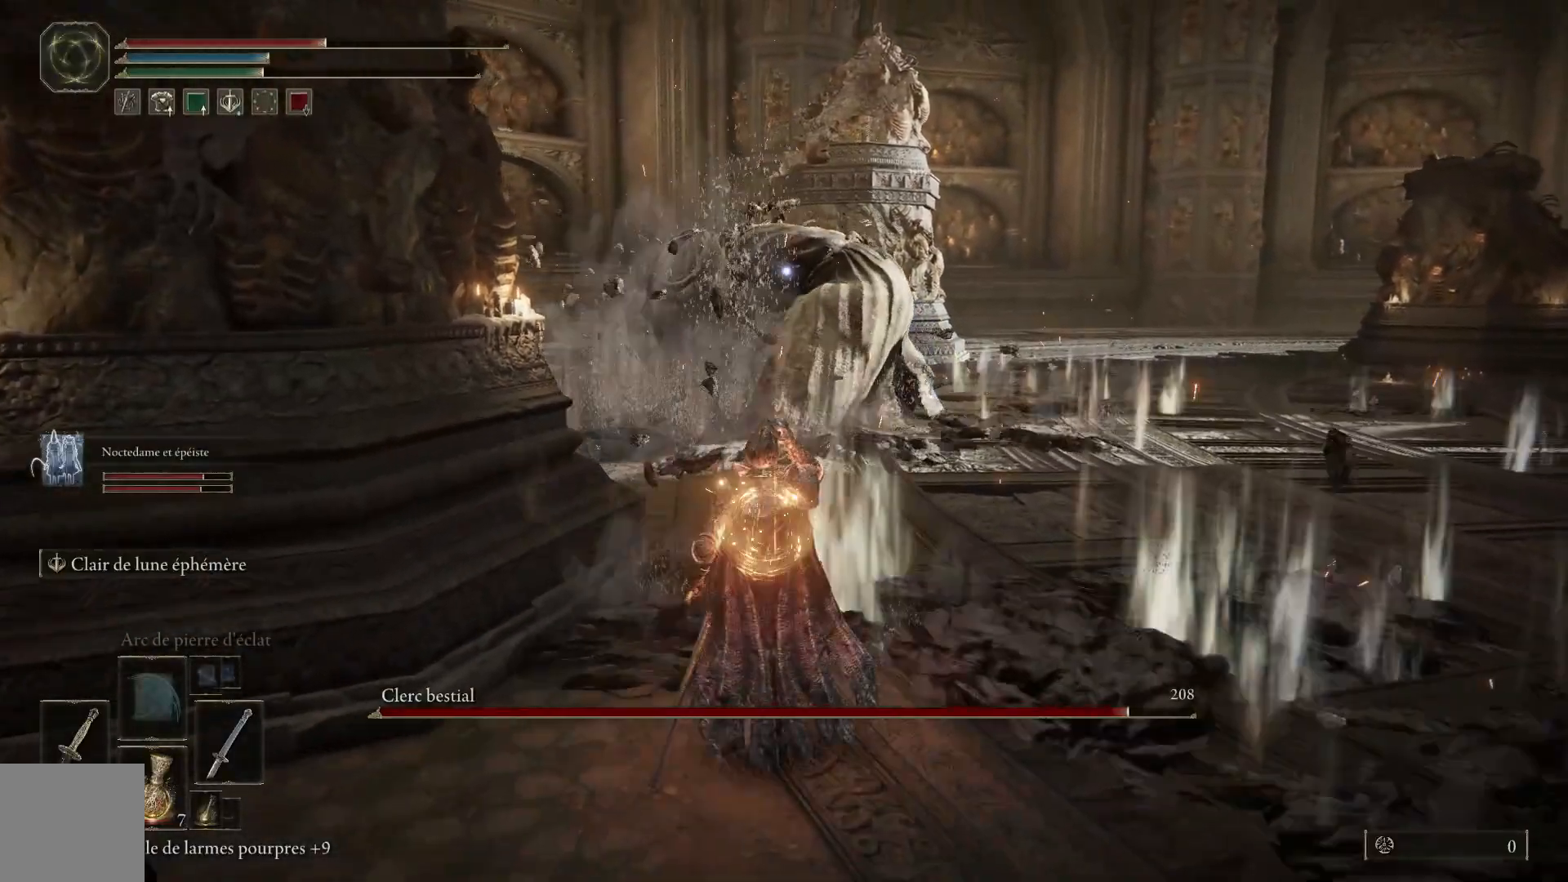
{"buttons": ["B"], "left_stick": "up", "right_stick": "center", "events": []}
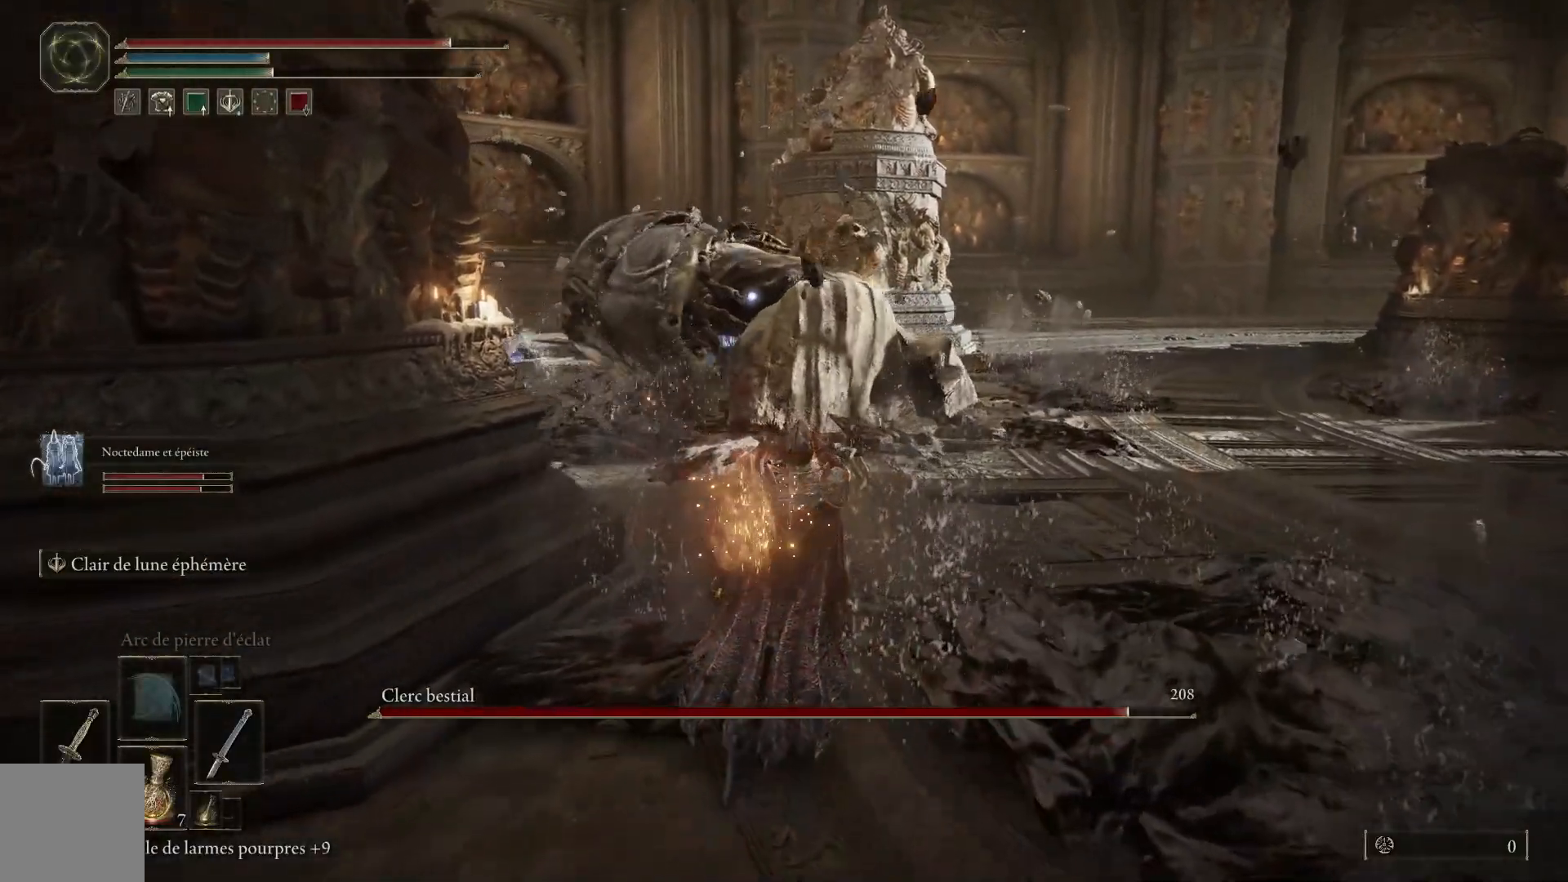
{"buttons": ["B"], "left_stick": "up", "right_stick": "center", "events": []}
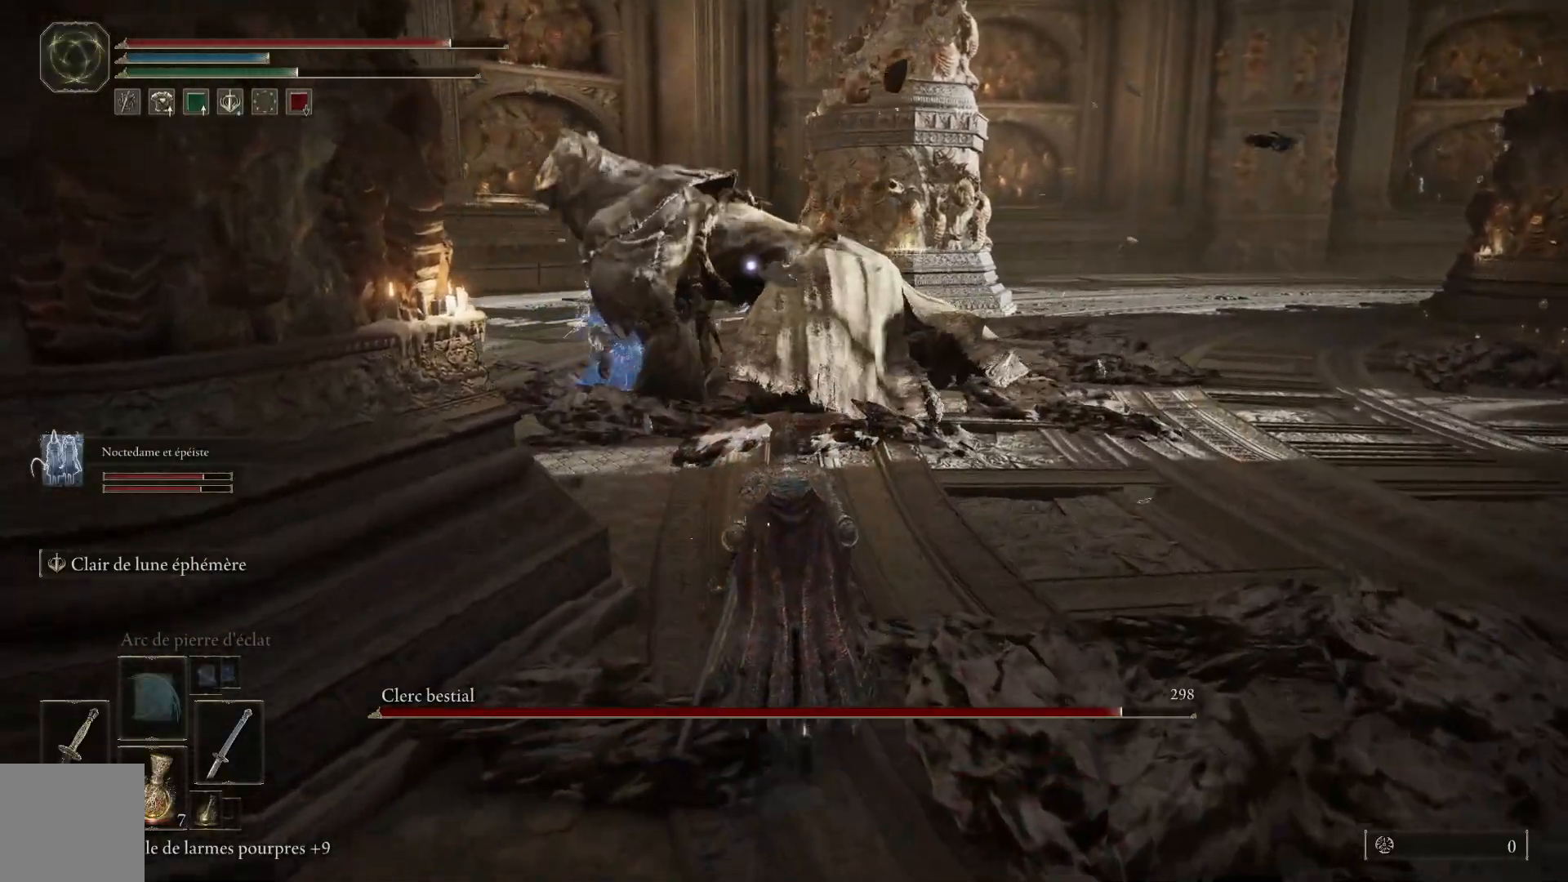
{"buttons": ["B"], "left_stick": "up", "right_stick": "center", "events": []}
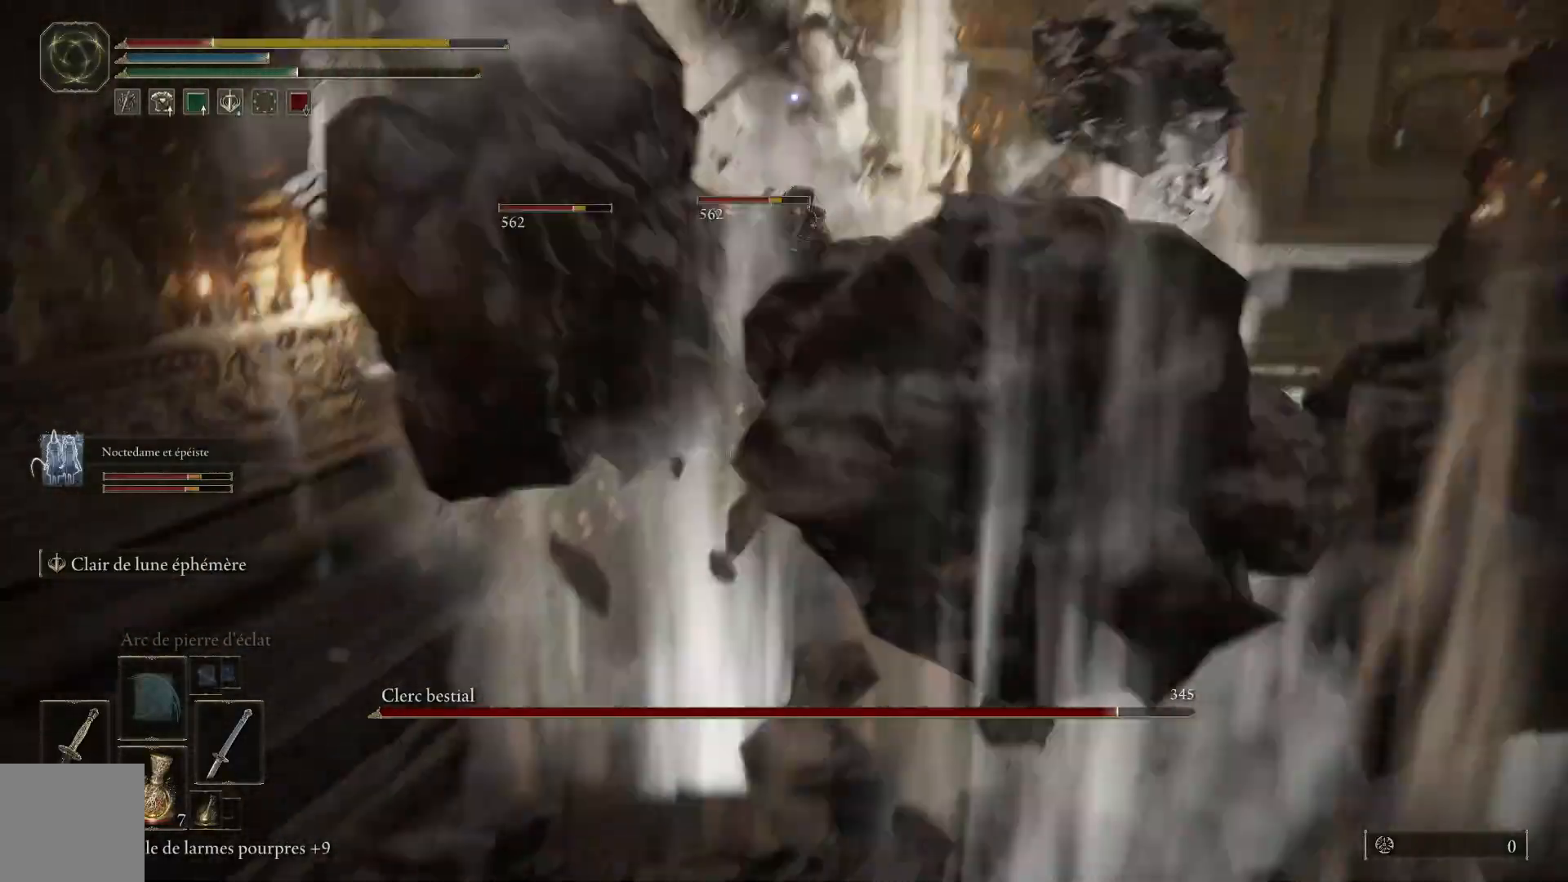
{"buttons": [], "left_stick": "up-right", "right_stick": "center", "events": [[17, "left_stick", "up-right"], [367, "B", "up"]]}
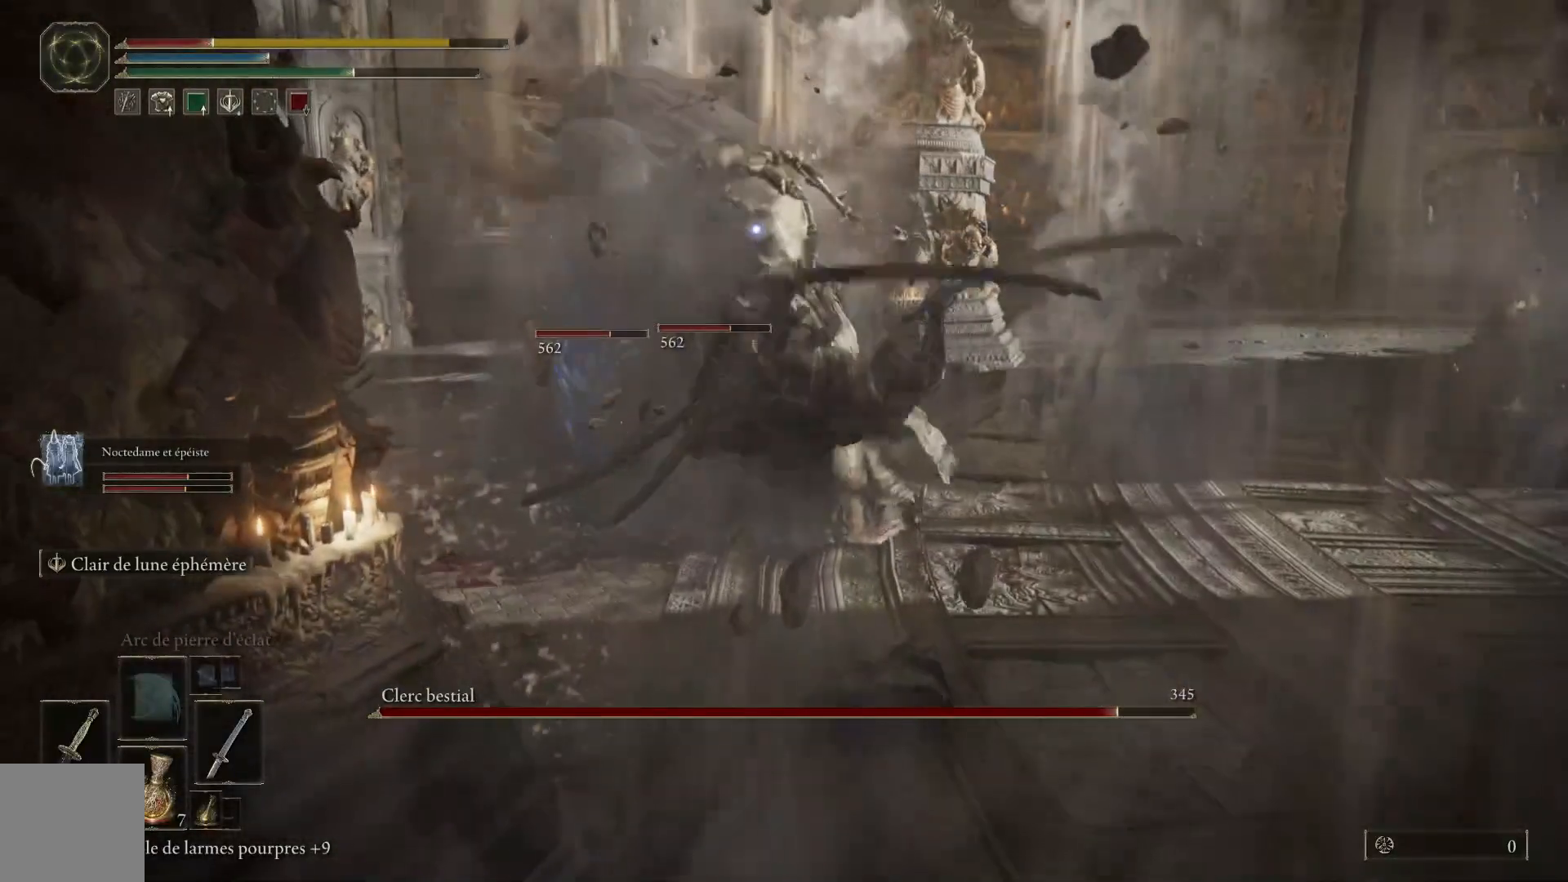
{"buttons": [], "left_stick": "down-left", "right_stick": "center", "events": [[33, "left_stick", "center"], [200, "left_stick", "down"], [350, "B", "down"], [383, "left_stick", "down-left"], [483, "B", "up"]]}
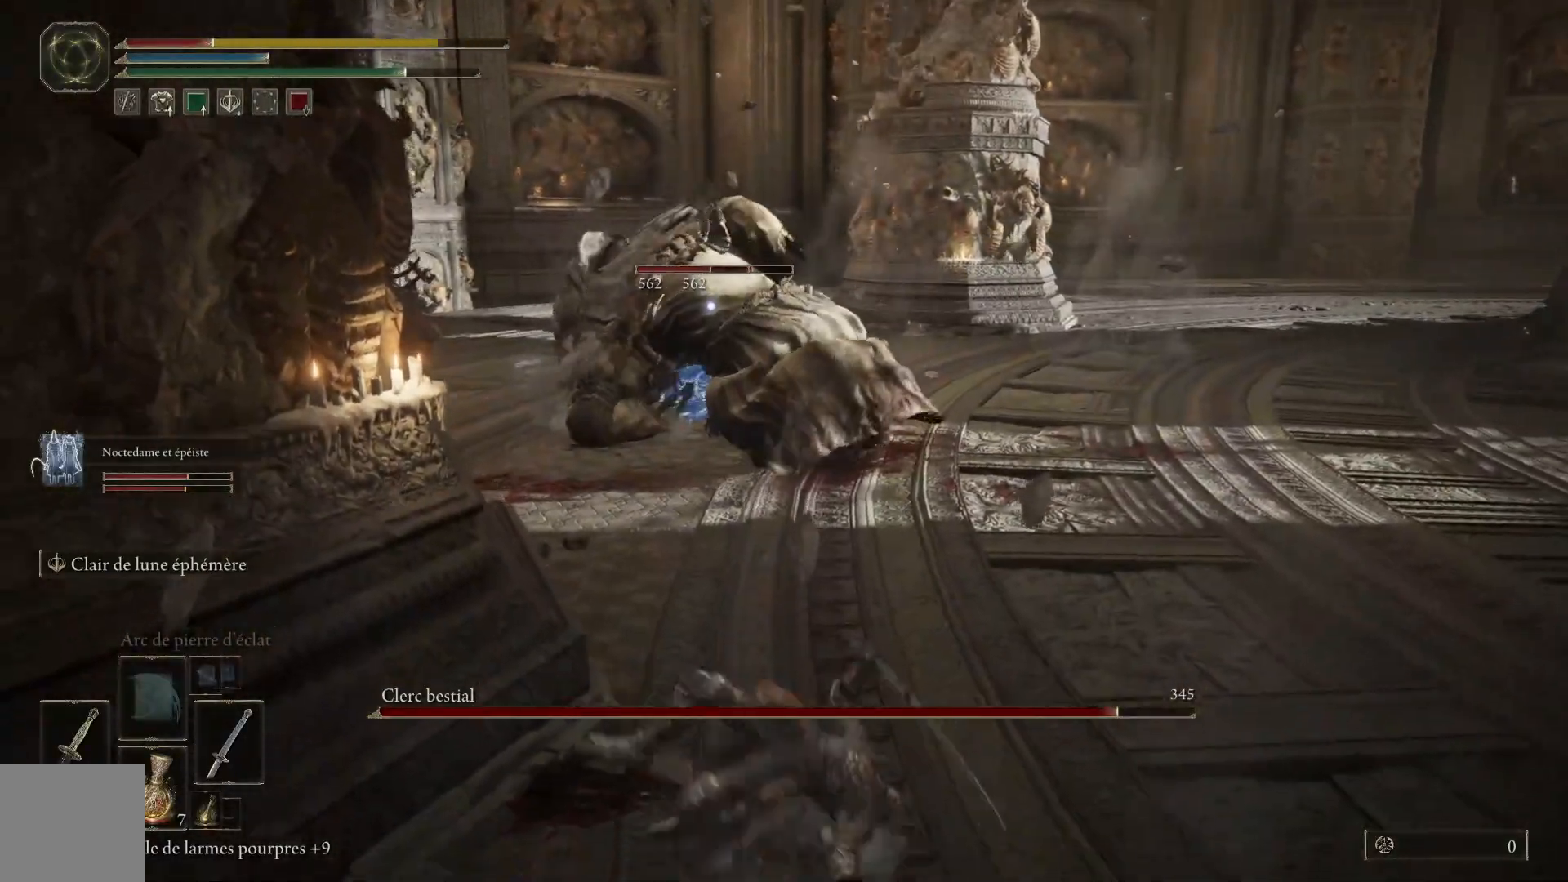
{"buttons": [], "left_stick": "down-left", "right_stick": "center", "events": [[100, "B", "down"], [217, "B", "up"], [317, "B", "down"], [417, "B", "up"]]}
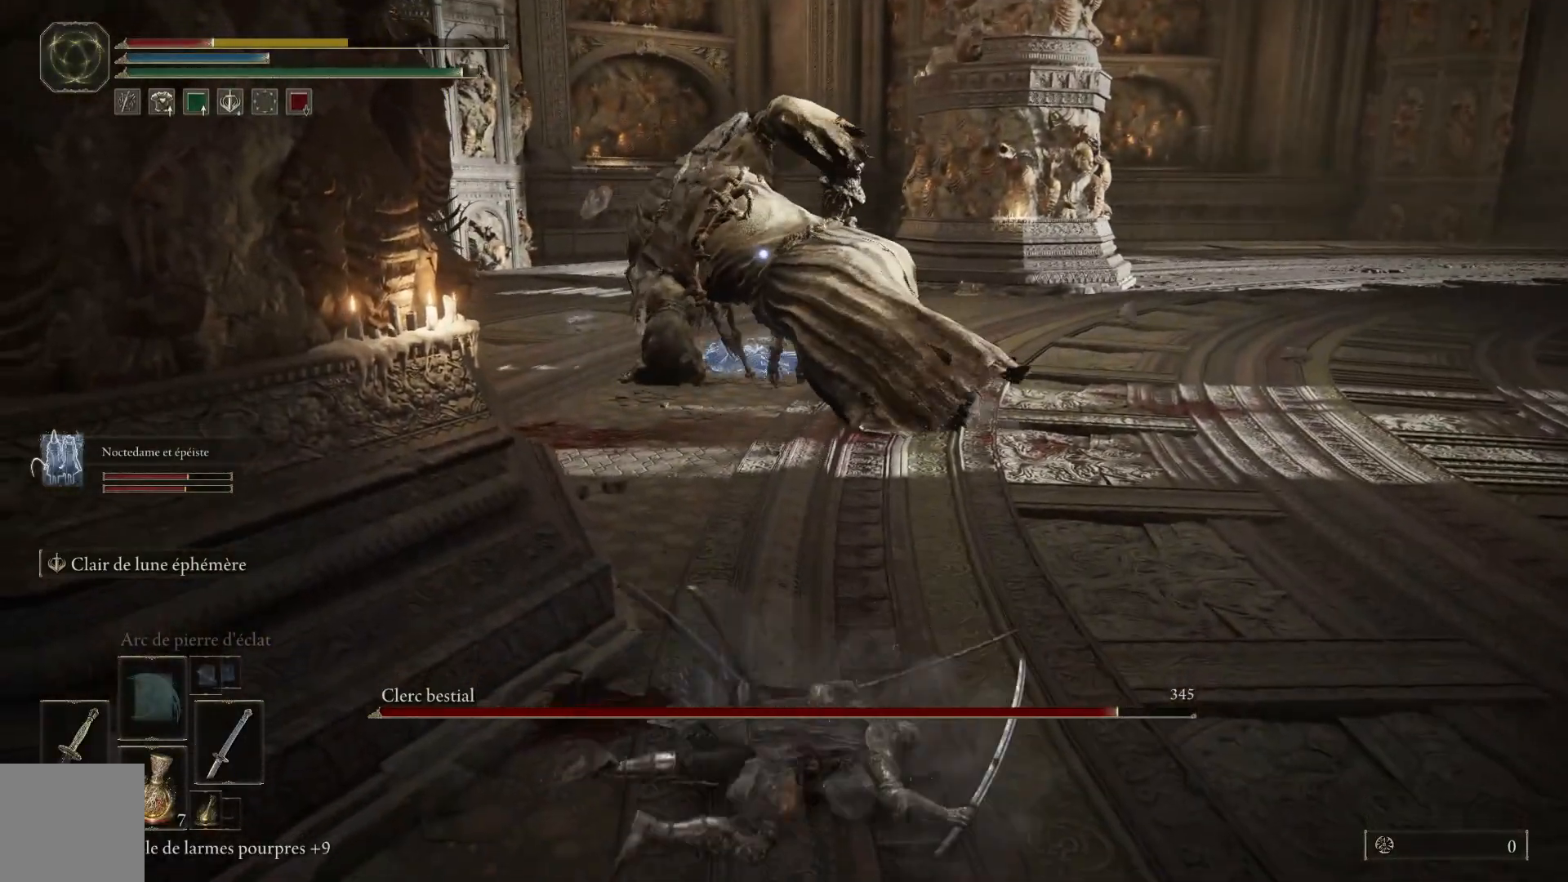
{"buttons": ["B"], "left_stick": "down-left", "right_stick": "center", "events": [[17, "B", "down"], [117, "B", "up"], [217, "B", "down"], [350, "B", "up"], [417, "B", "down"]]}
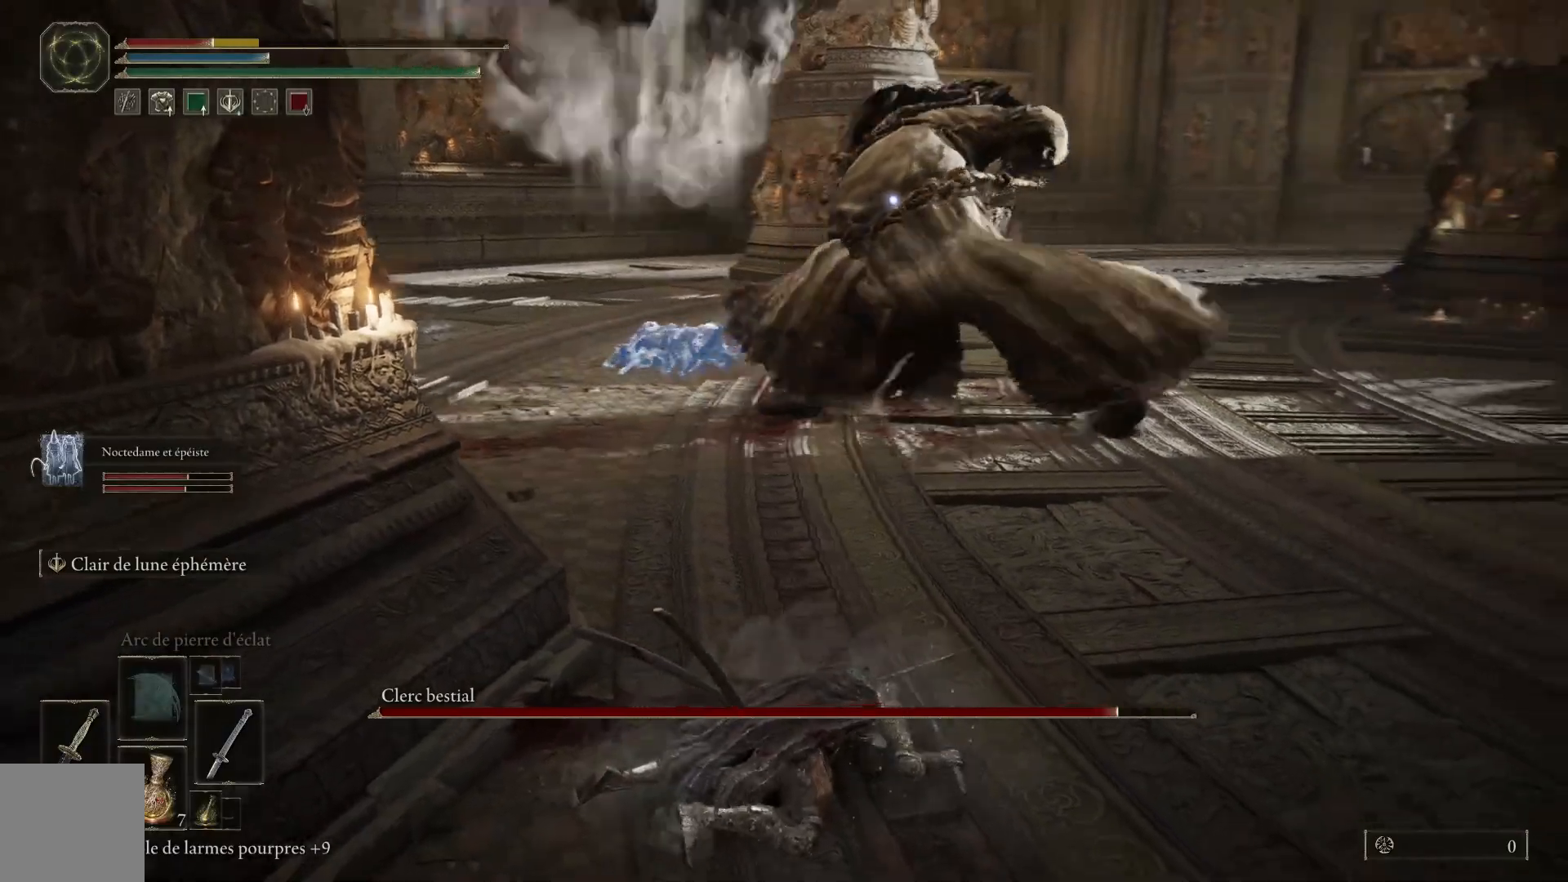
{"buttons": ["B"], "left_stick": "down-left", "right_stick": "center", "events": [[50, "B", "up"], [433, "B", "down"]]}
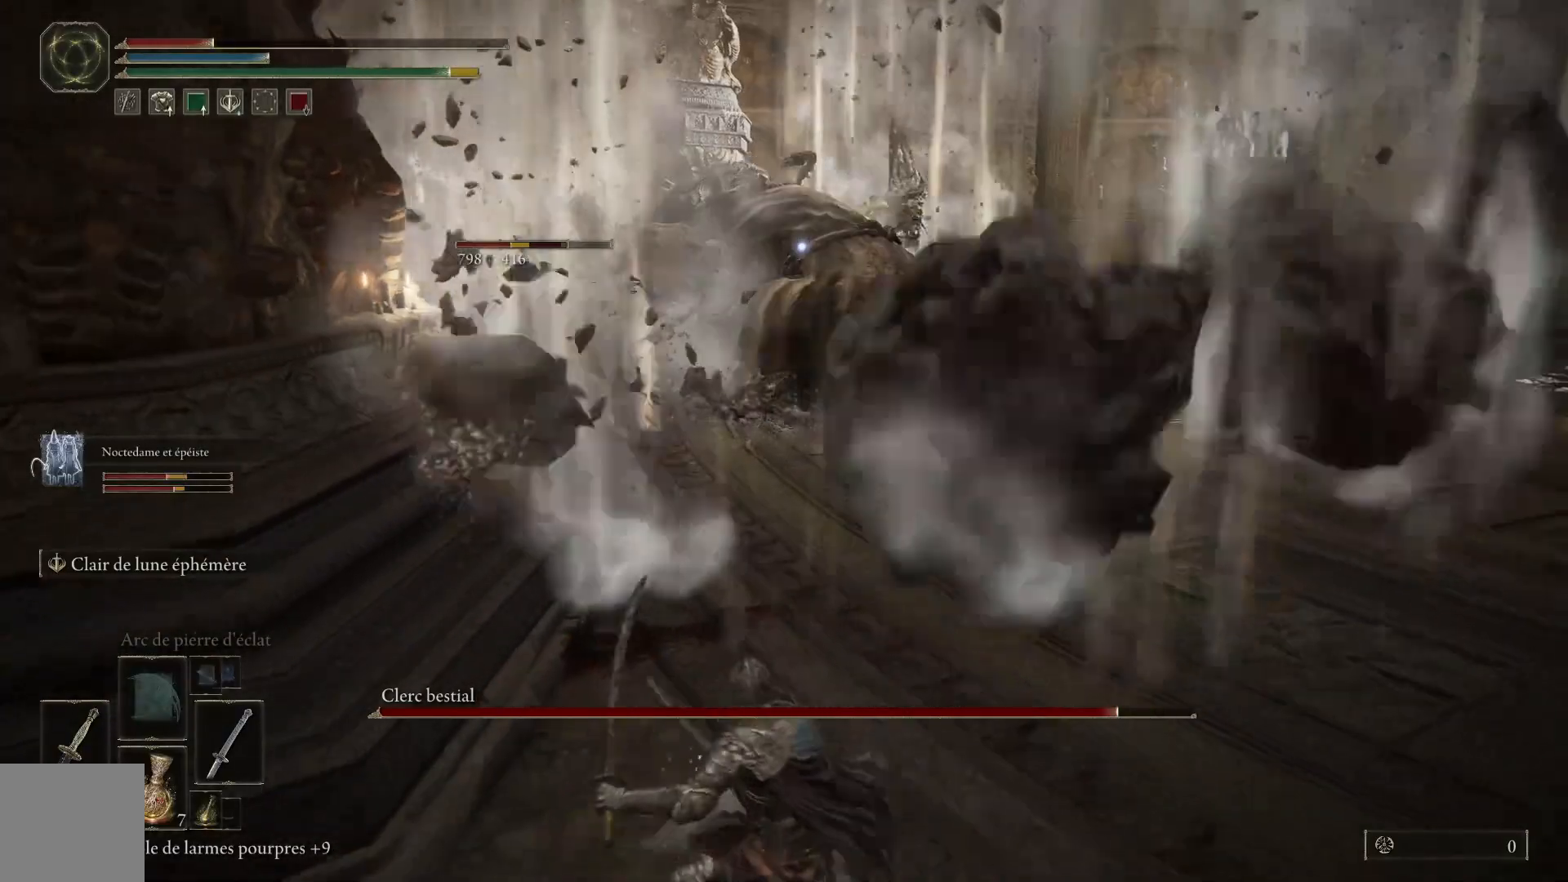
{"buttons": [], "left_stick": "down-left", "right_stick": "center", "events": [[83, "B", "up"]]}
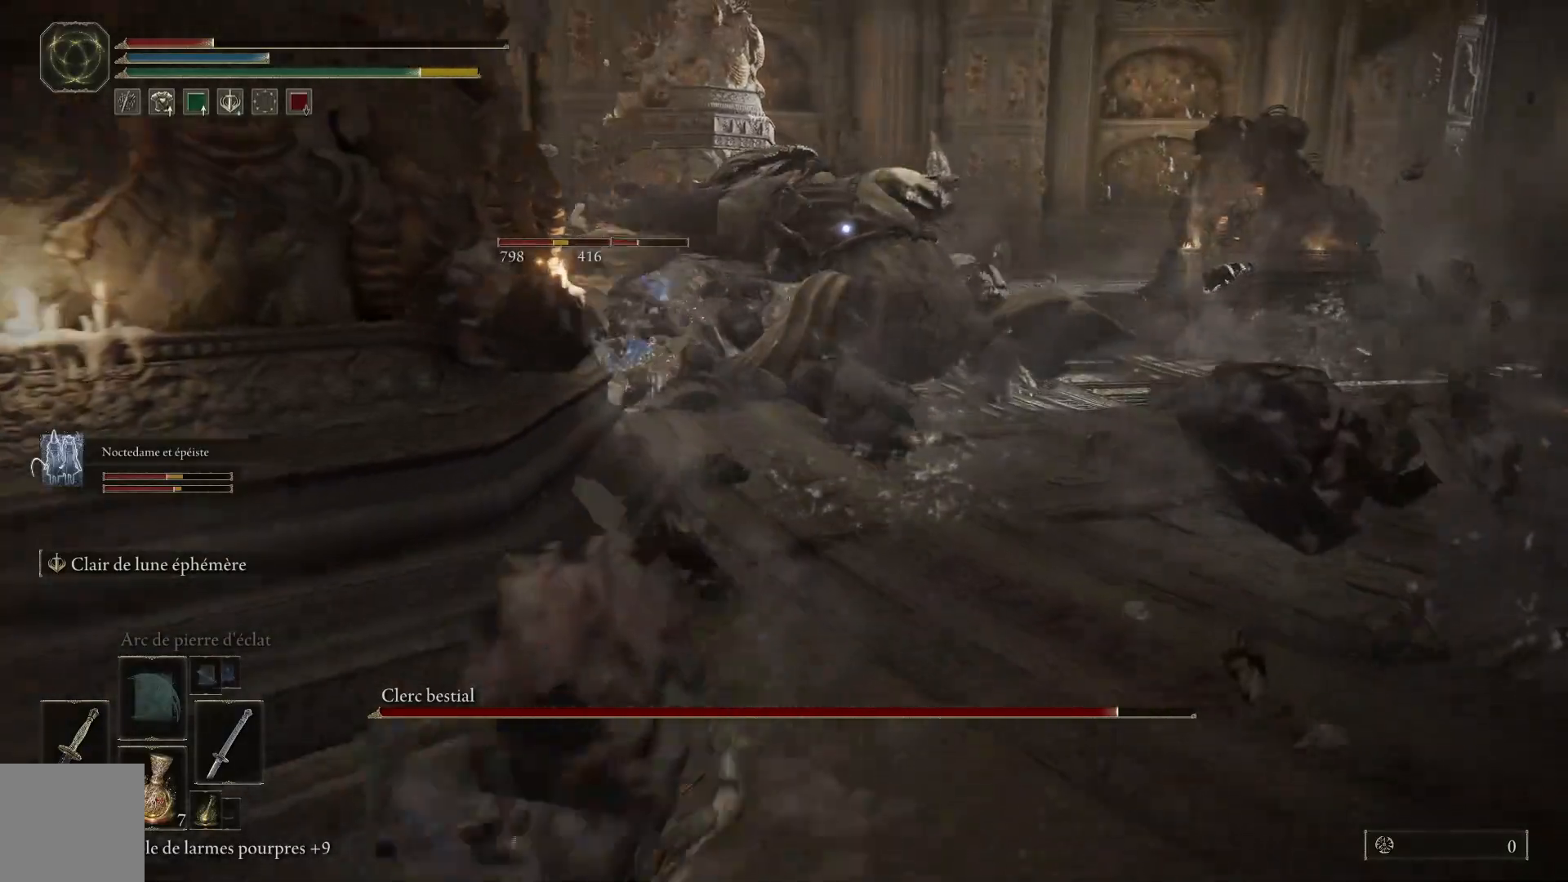
{"buttons": [], "left_stick": "down-left", "right_stick": "center", "events": [[267, "X", "down"], [350, "X", "up"]]}
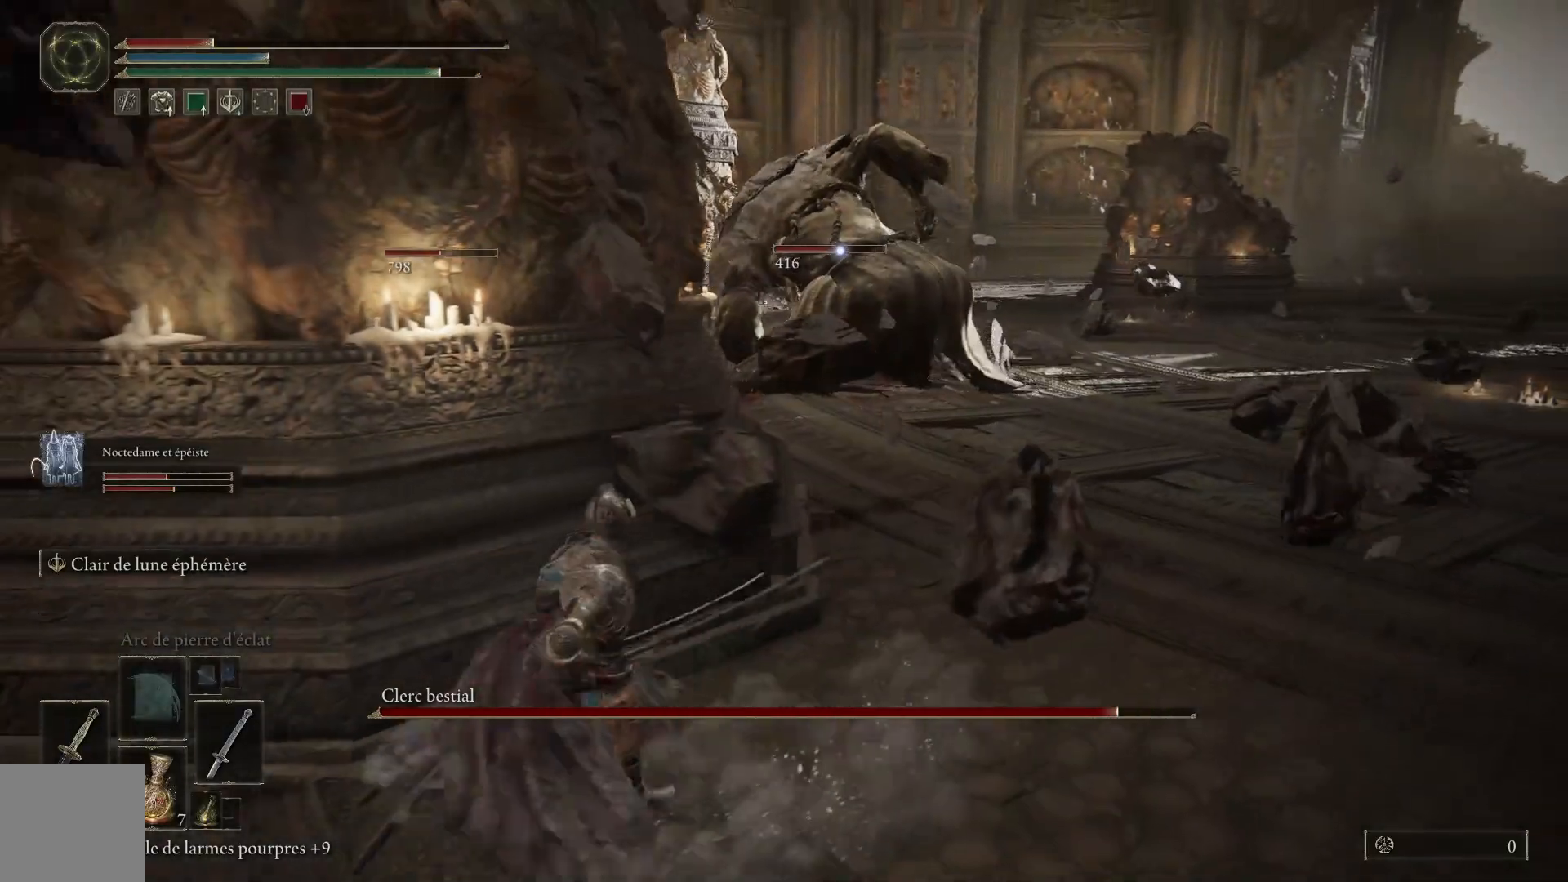
{"buttons": [], "left_stick": "center", "right_stick": "center", "events": [[183, "left_stick", "left"], [383, "left_stick", "center"]]}
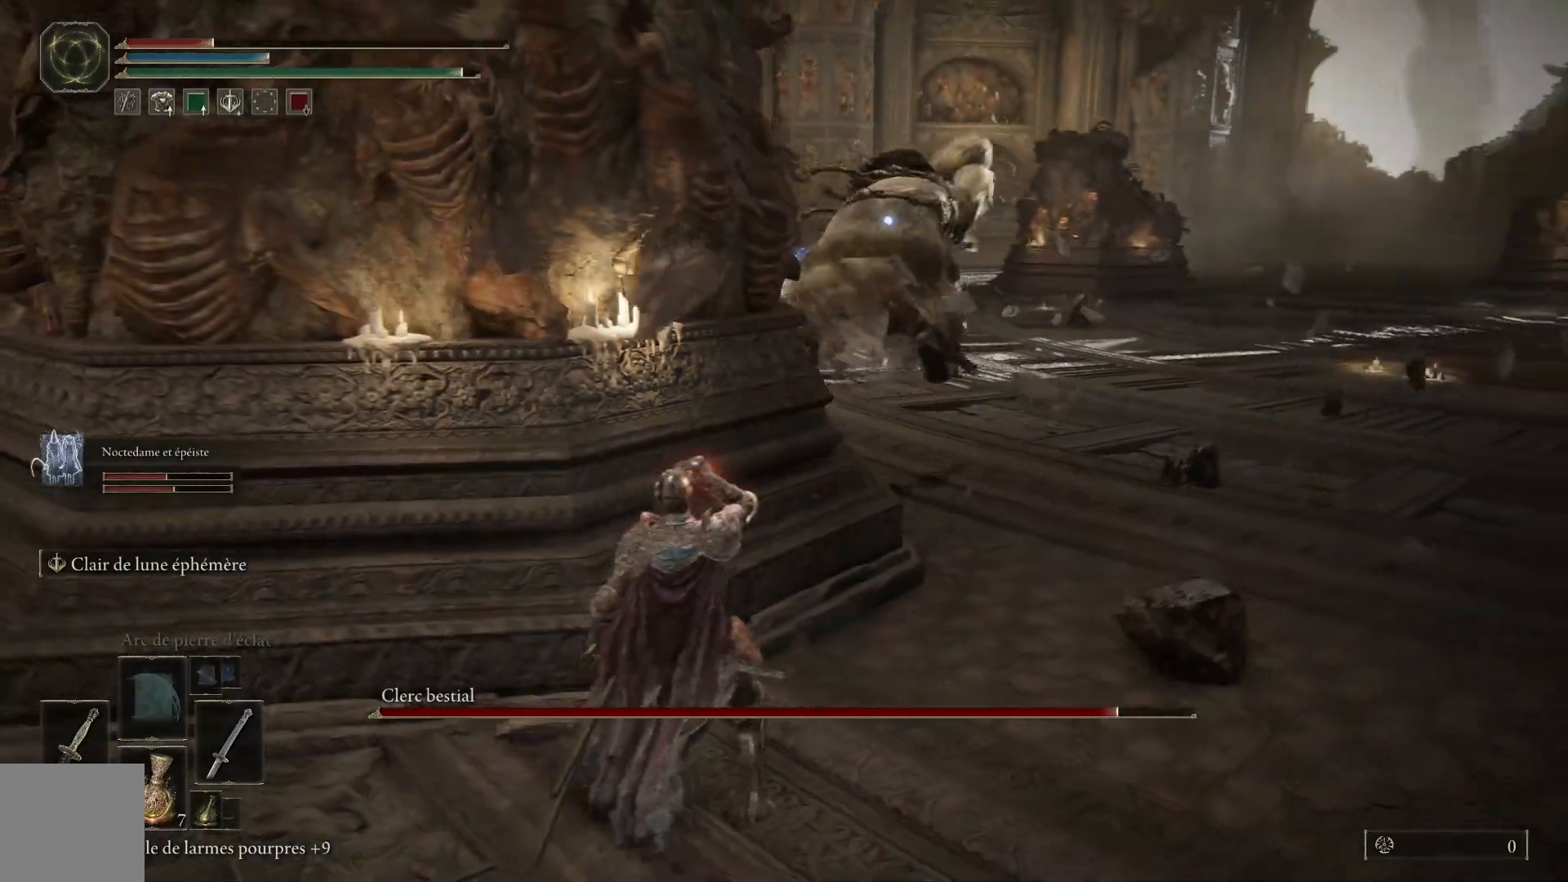
{"buttons": ["B"], "left_stick": "up", "right_stick": "center", "events": [[283, "left_stick", "up"], [350, "B", "down"]]}
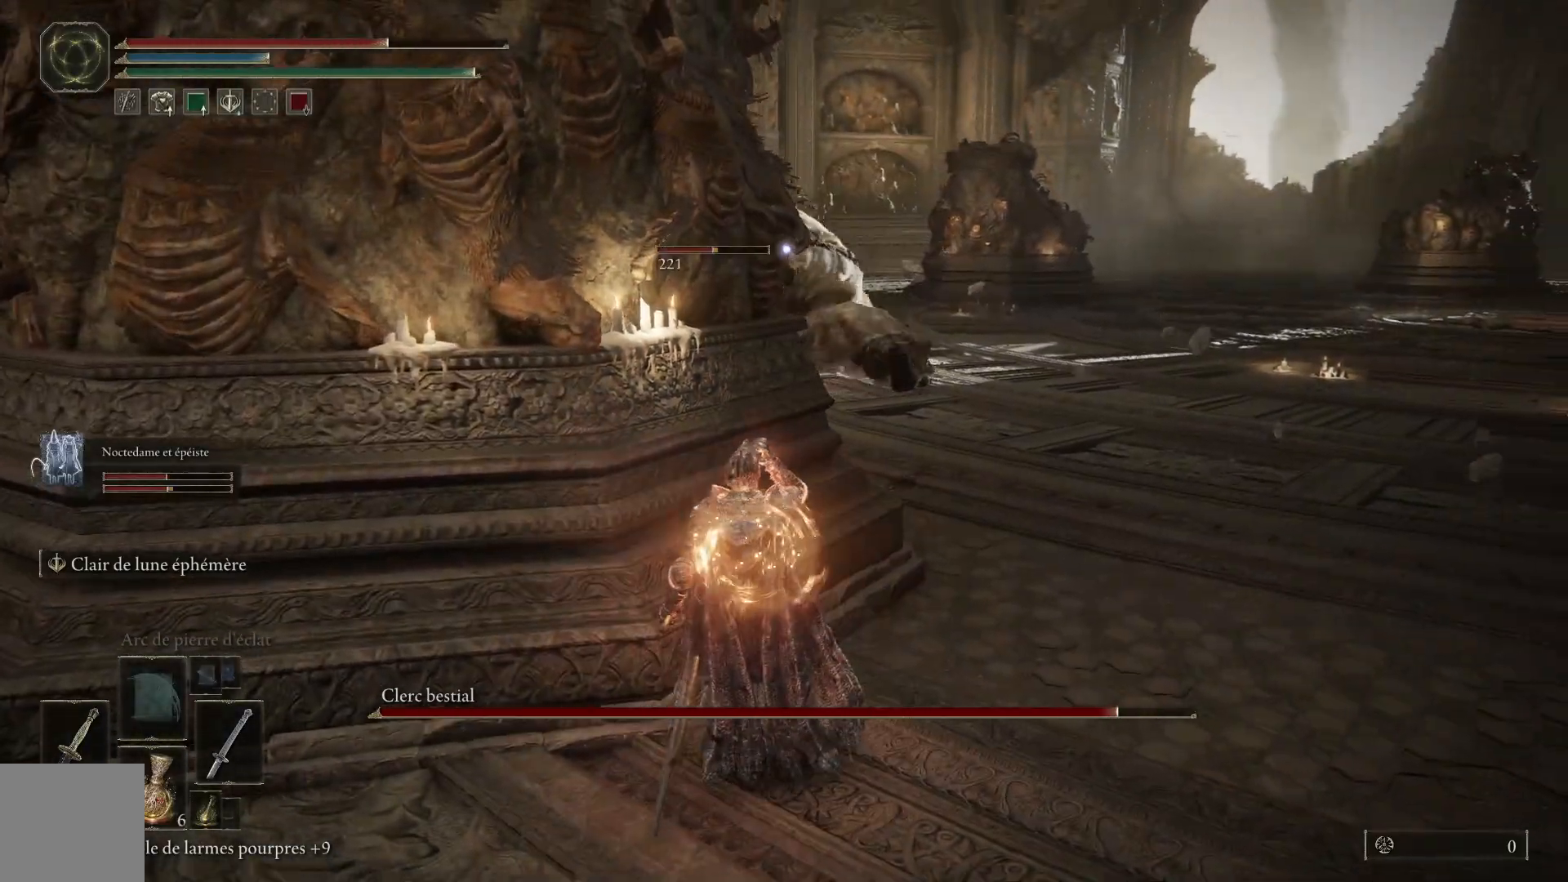
{"buttons": ["B"], "left_stick": "up-right", "right_stick": "center", "events": [[100, "left_stick", "up-right"]]}
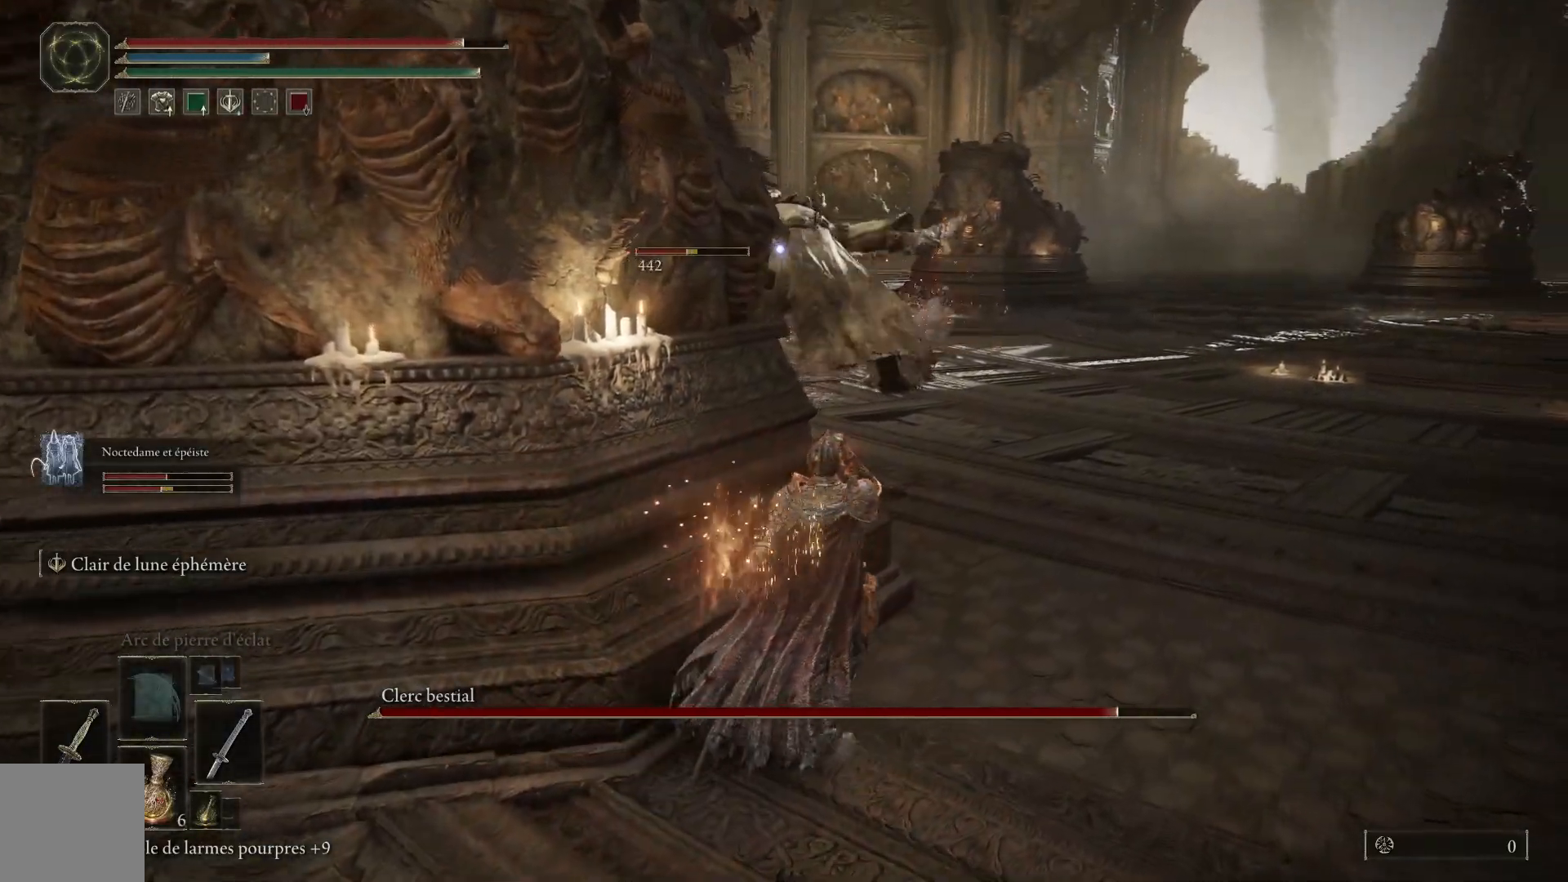
{"buttons": ["B"], "left_stick": "up-right", "right_stick": "center", "events": []}
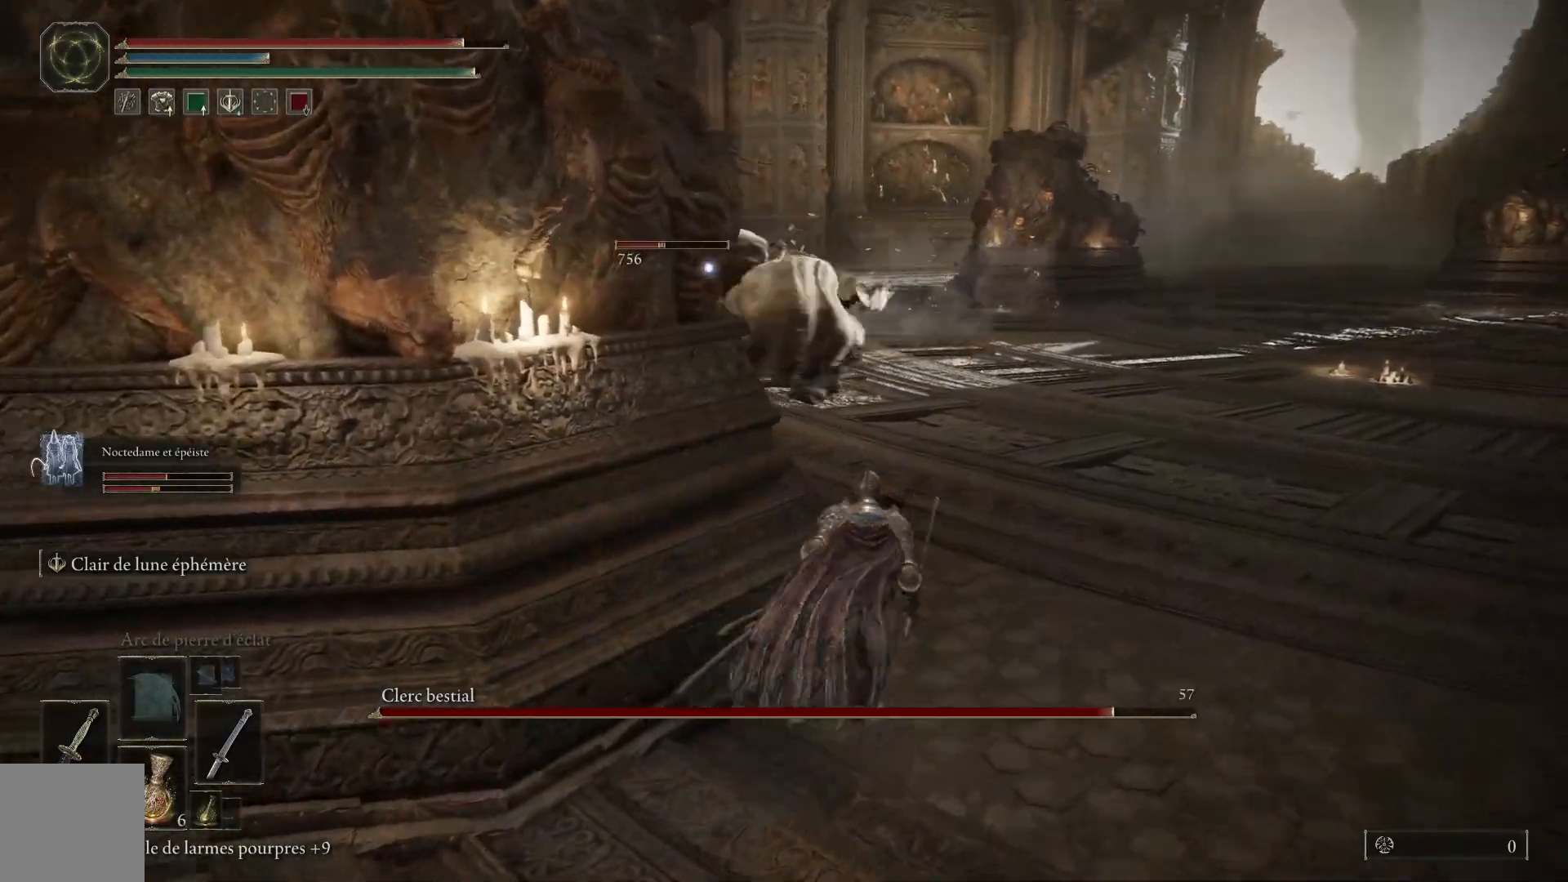
{"buttons": ["B"], "left_stick": "up-right", "right_stick": "center", "events": []}
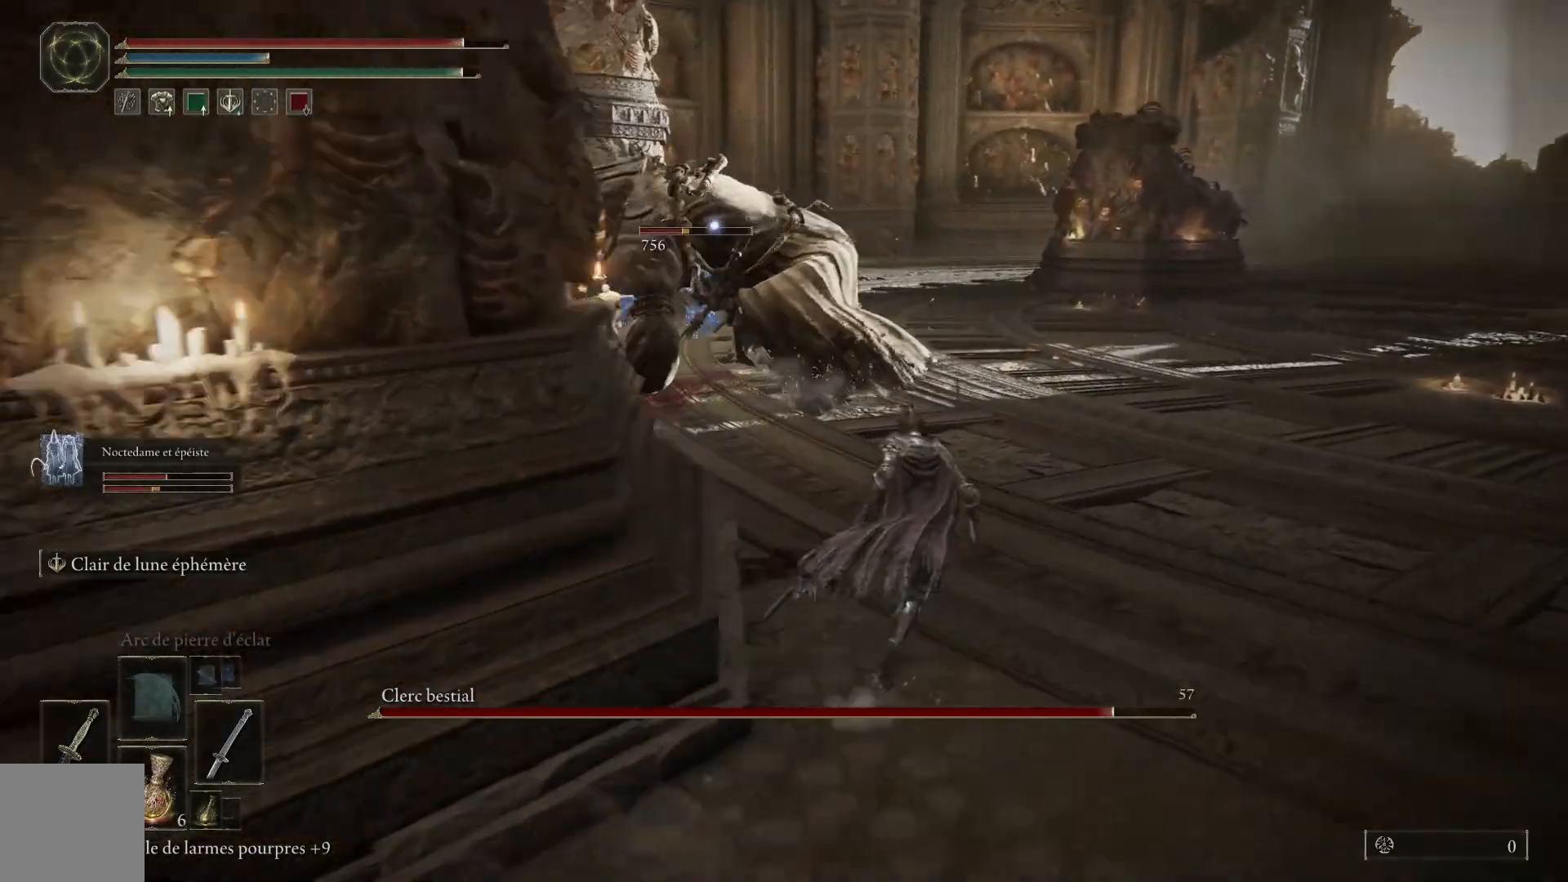
{"buttons": ["B"], "left_stick": "up-right", "right_stick": "center", "events": []}
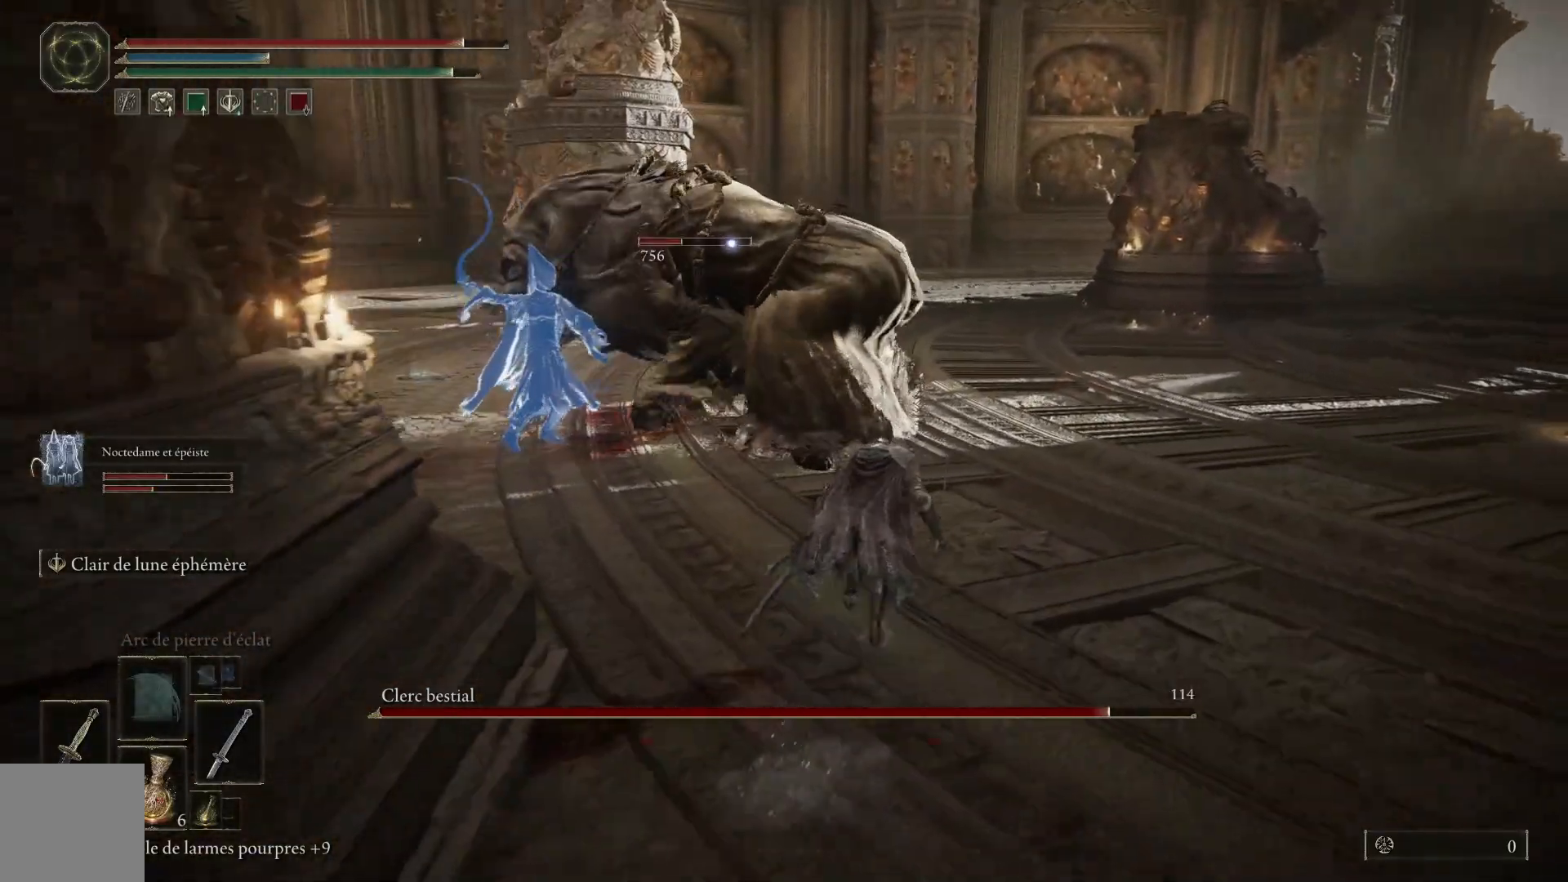
{"buttons": ["B"], "left_stick": "up-right", "right_stick": "center", "events": []}
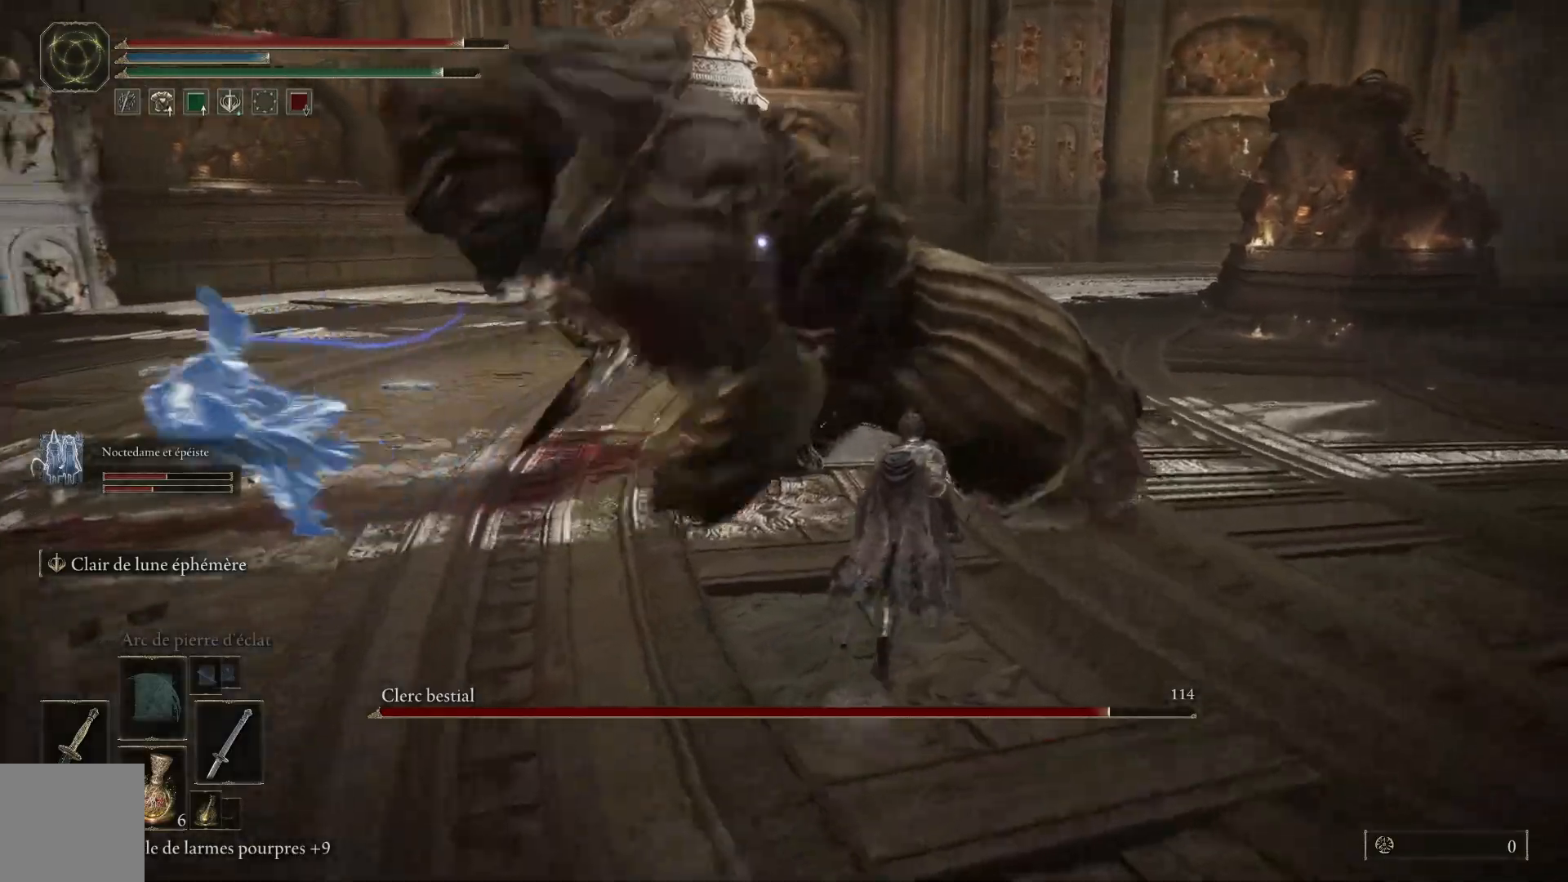
{"buttons": [], "left_stick": "up-right", "right_stick": "center", "events": [[100, "L1", "down"], [200, "B", "up"], [233, "L1", "up"], [317, "L1", "down"], [433, "L1", "up"]]}
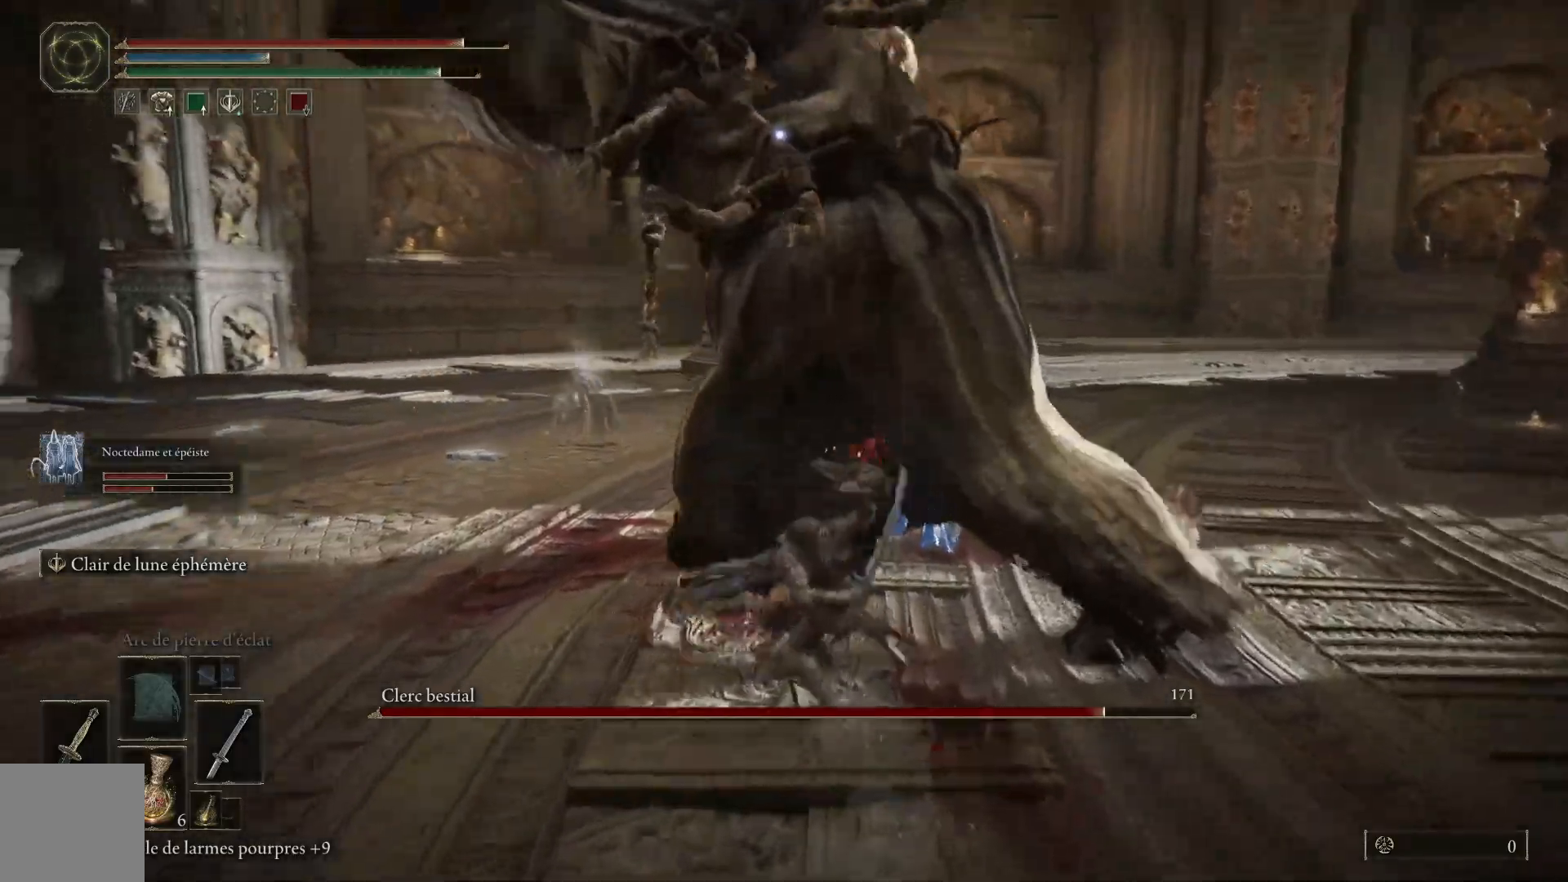
{"buttons": ["L1"], "left_stick": "up-right", "right_stick": "center", "events": [[17, "L1", "down"], [117, "L1", "up"], [217, "L1", "down"], [317, "L1", "up"], [417, "L1", "down"]]}
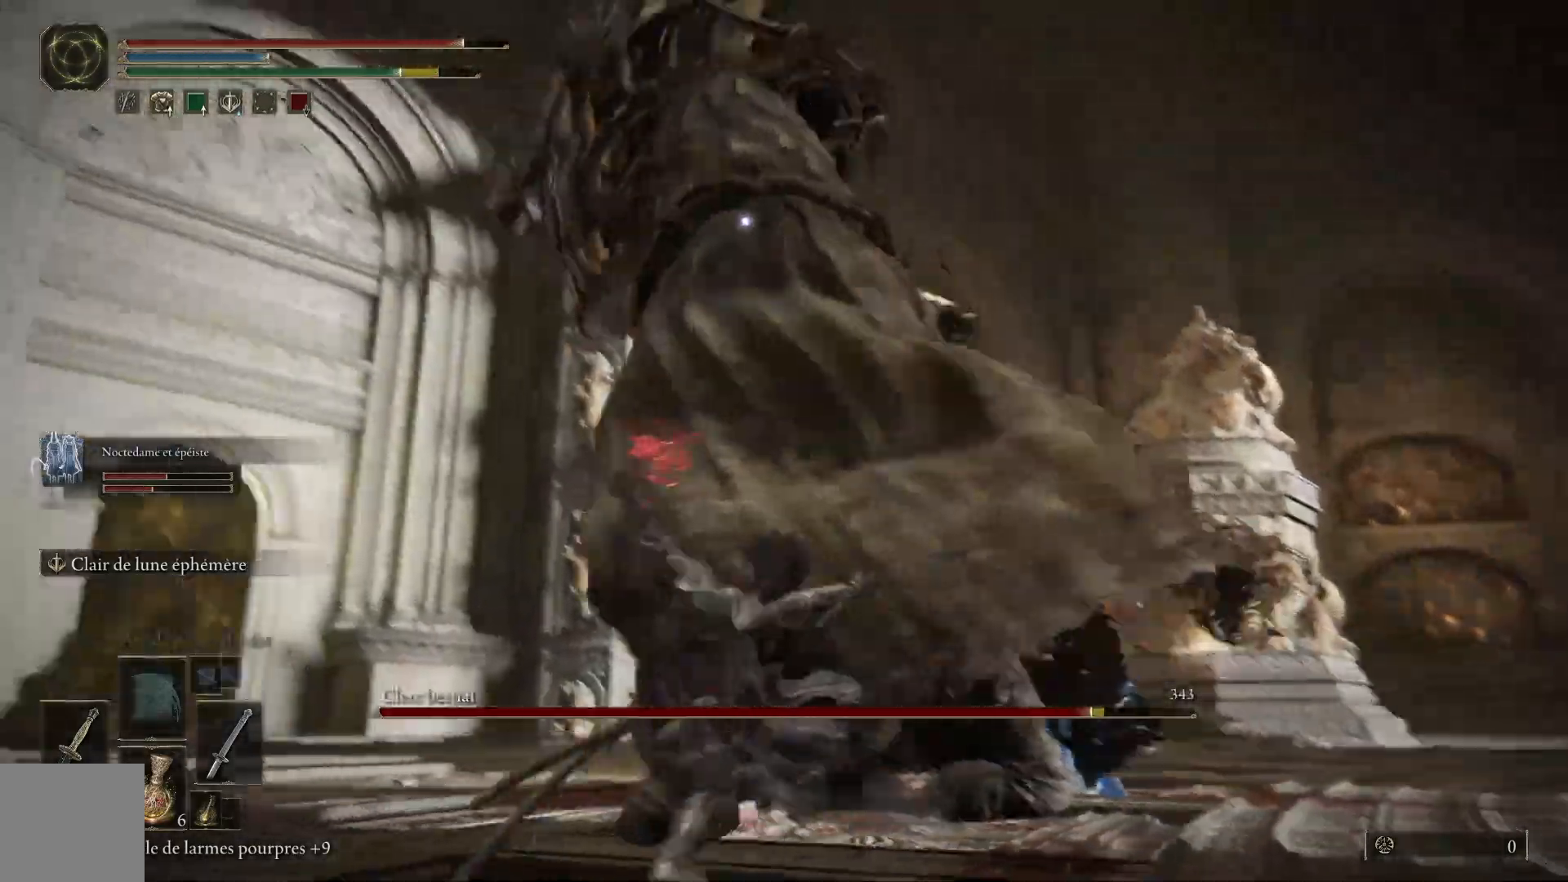
{"buttons": [], "left_stick": "up-right", "right_stick": "center", "events": [[17, "L1", "up"], [100, "L1", "down"], [233, "L1", "up"], [300, "L1", "down"], [417, "L1", "up"]]}
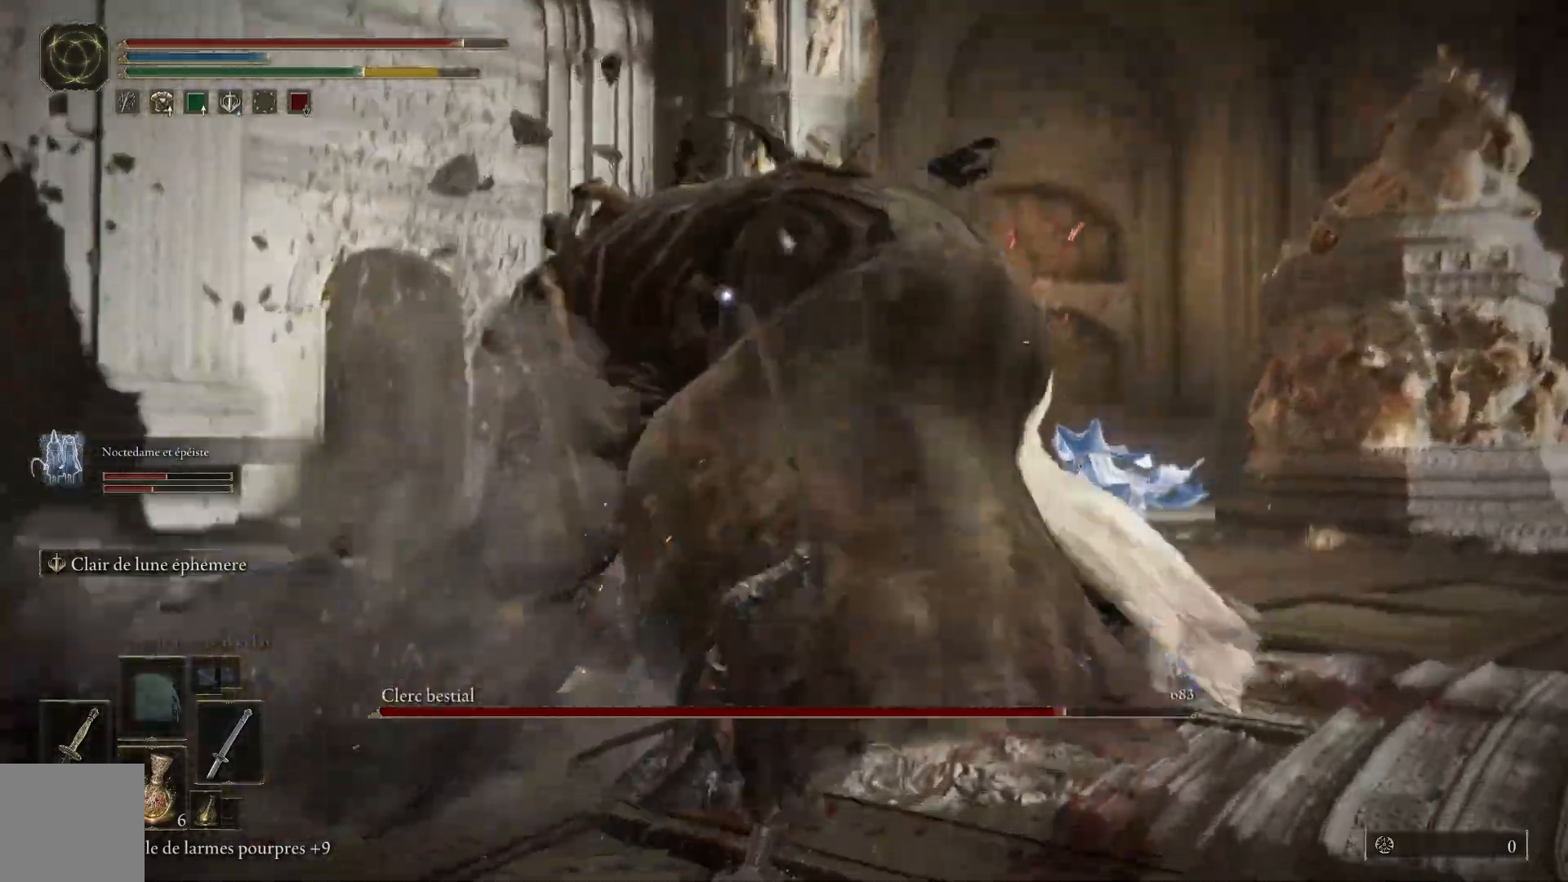
{"buttons": ["L1"], "left_stick": "up-right", "right_stick": "center", "events": [[17, "L1", "down"], [117, "L1", "up"], [217, "L1", "down"], [317, "L1", "up"], [400, "L1", "down"]]}
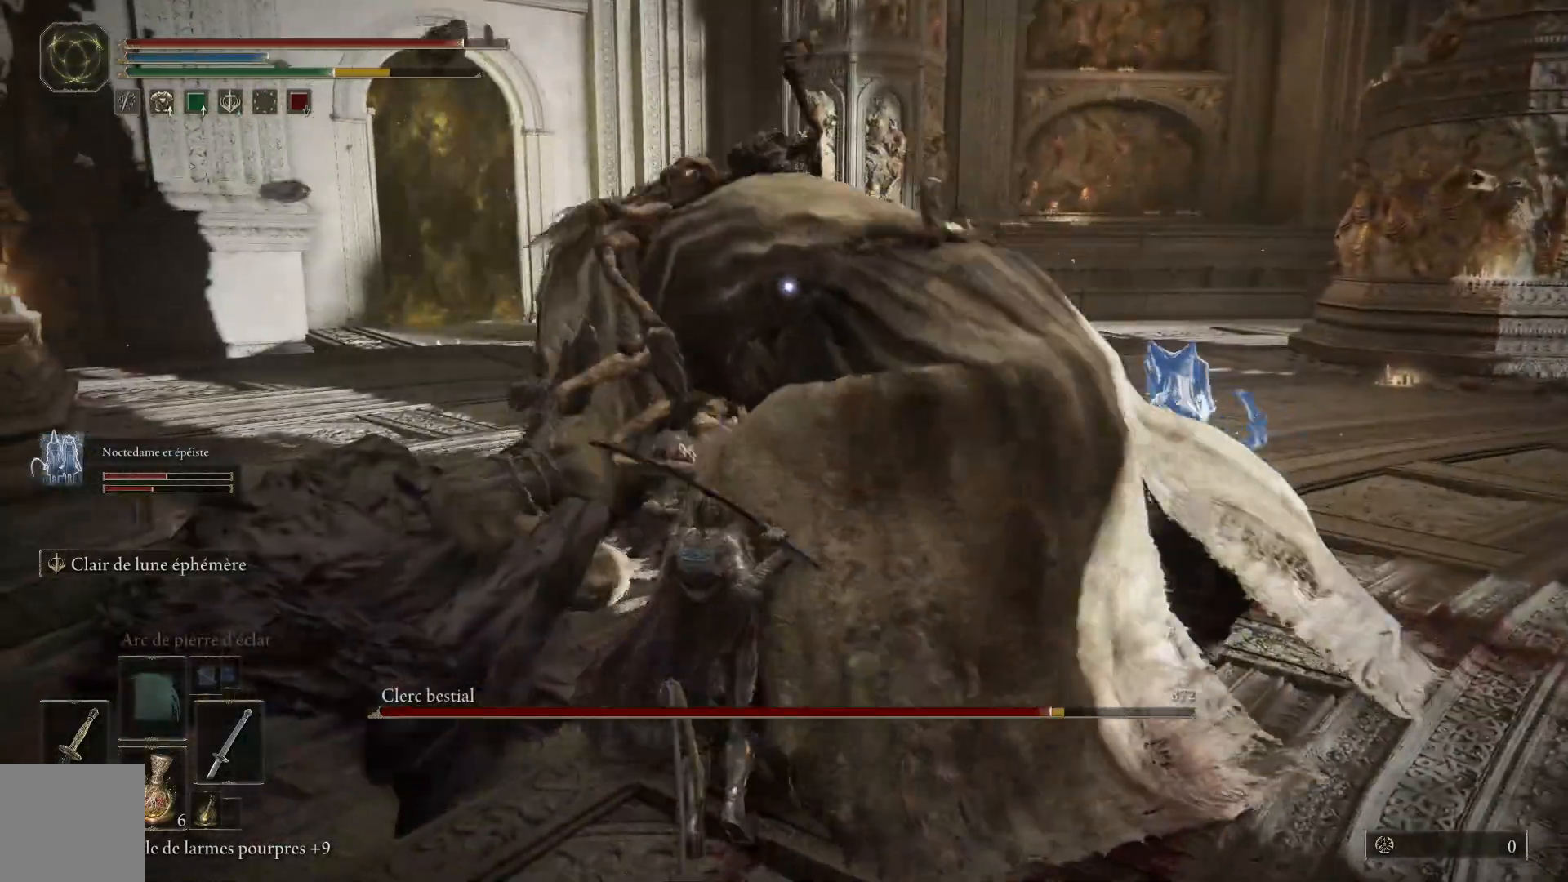
{"buttons": [], "left_stick": "up-right", "right_stick": "center"}
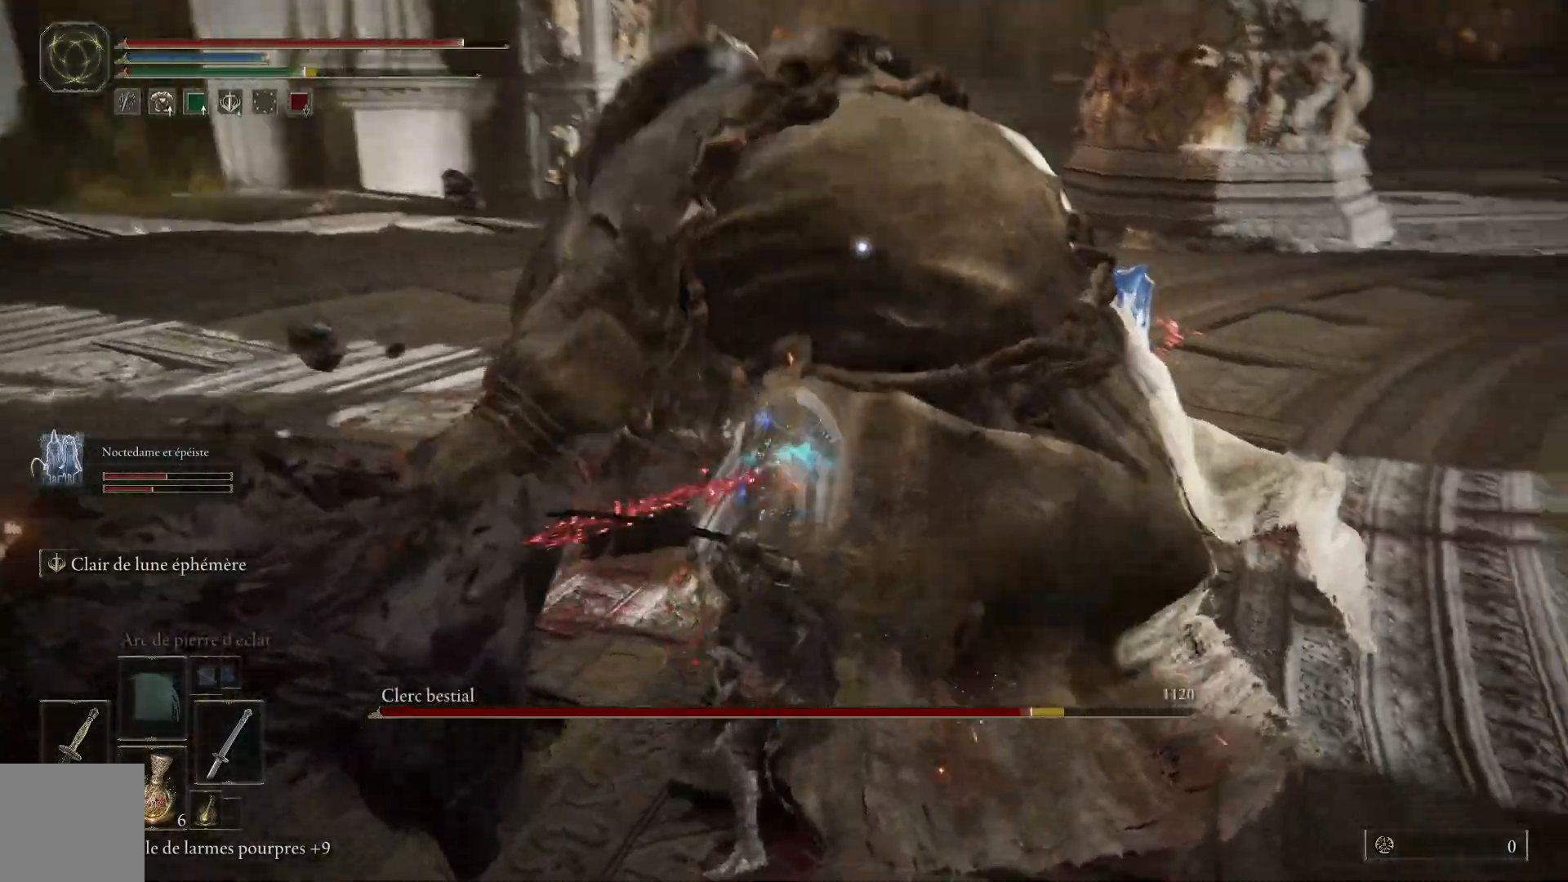
{"buttons": ["L1"], "left_stick": "up-right", "right_stick": "center", "events": [[50, "L1", "down"], [167, "L1", "up"], [250, "L1", "down"], [350, "L1", "up"], [450, "L1", "down"]]}
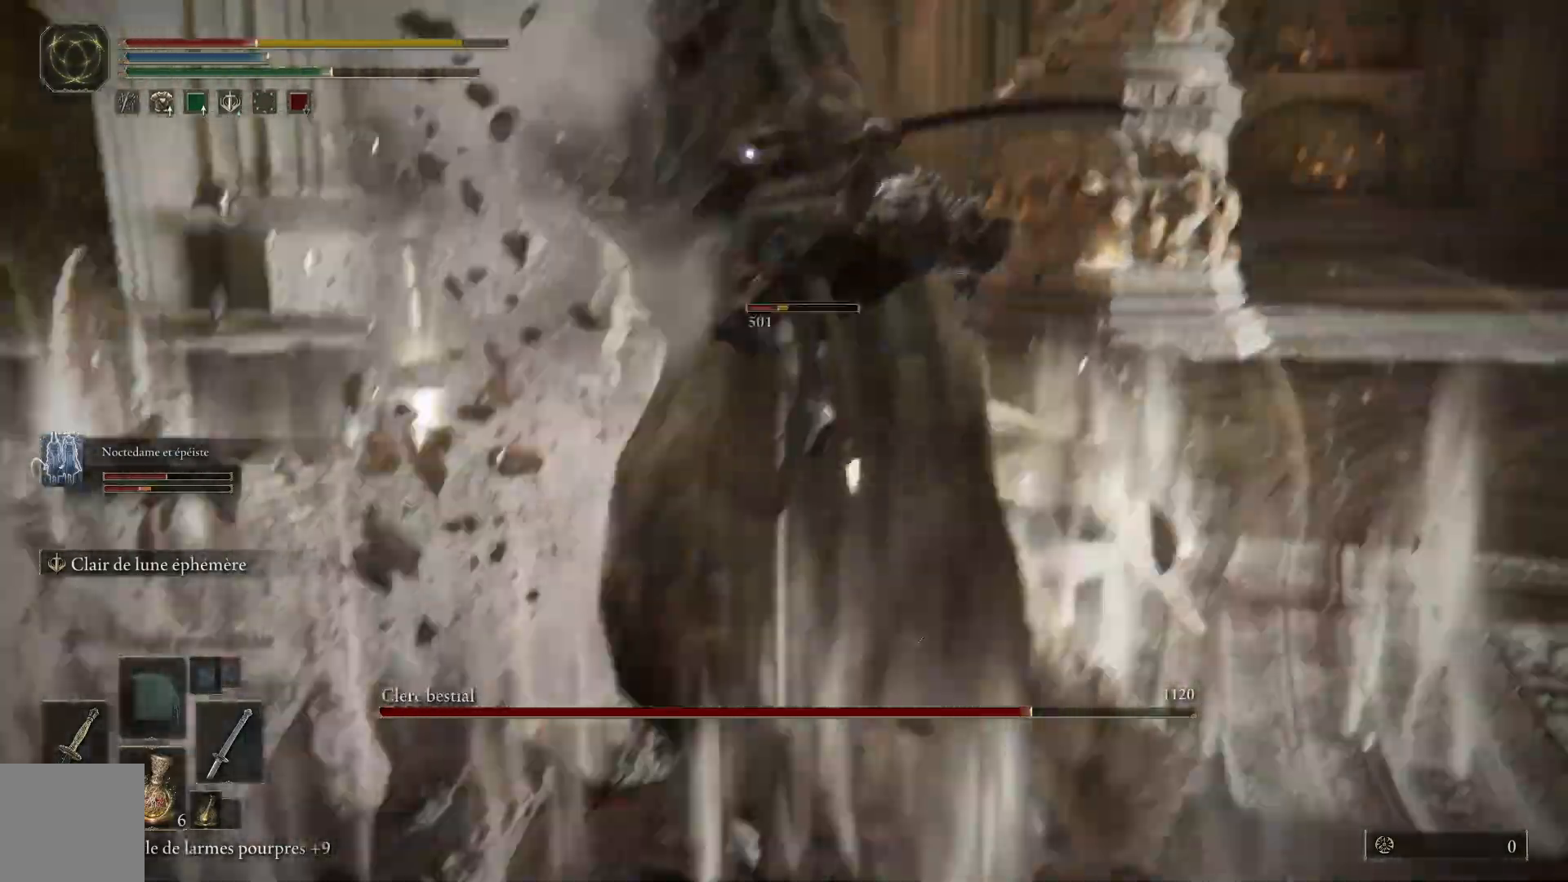
{"buttons": [], "left_stick": "center", "right_stick": "center", "events": [[67, "L1", "up"], [183, "L1", "down"], [317, "L1", "up"], [500, "left_stick", "center"]]}